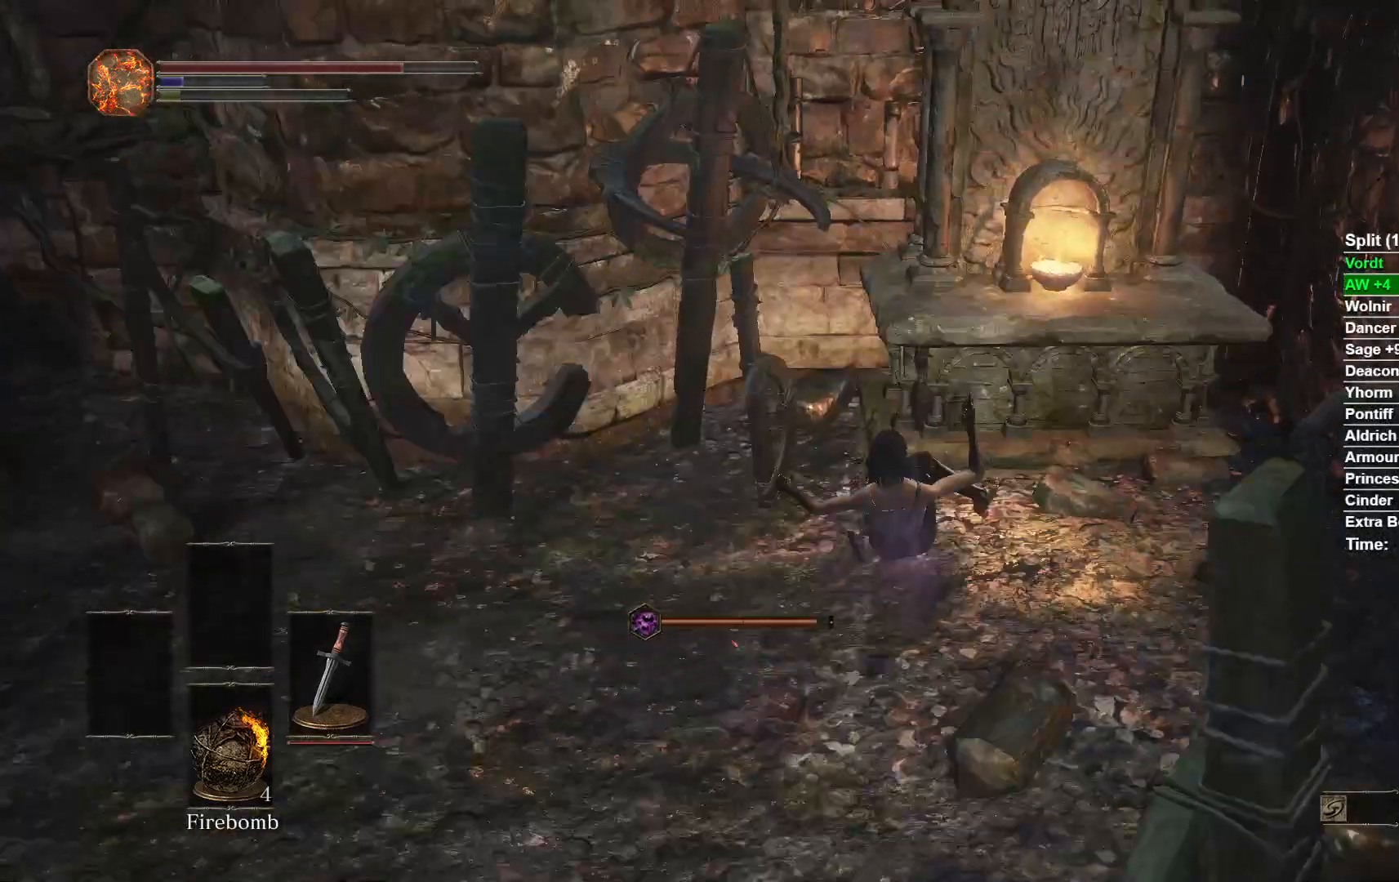
Gameplay with a controller (Xbox layout); each line is a JSON object with the inputs held at the frame after it. Not read: left_stick.
{"buttons": [], "right_stick": "center"}
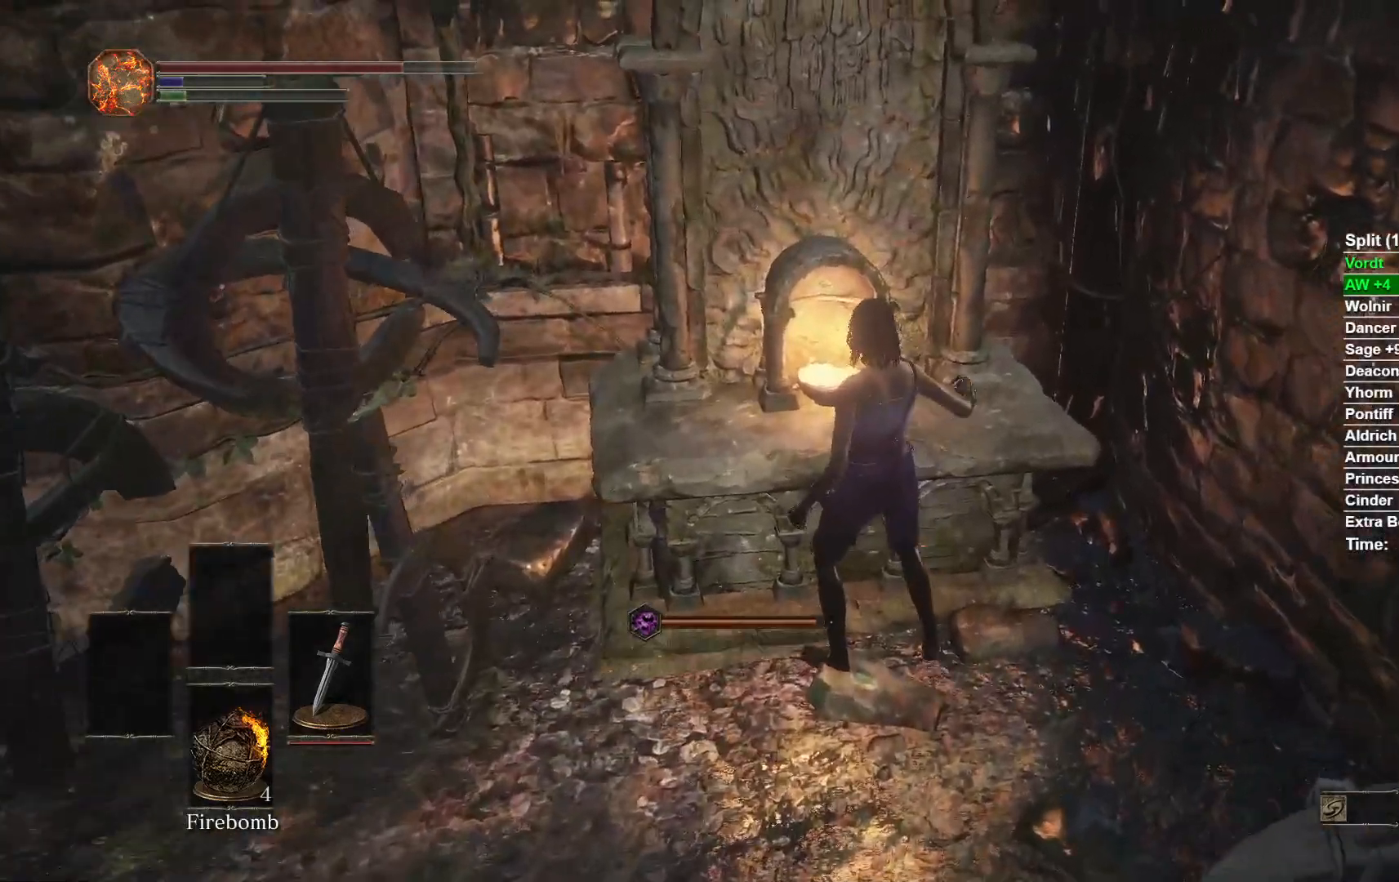
{"buttons": ["DPAD_LEFT"], "right_stick": "center"}
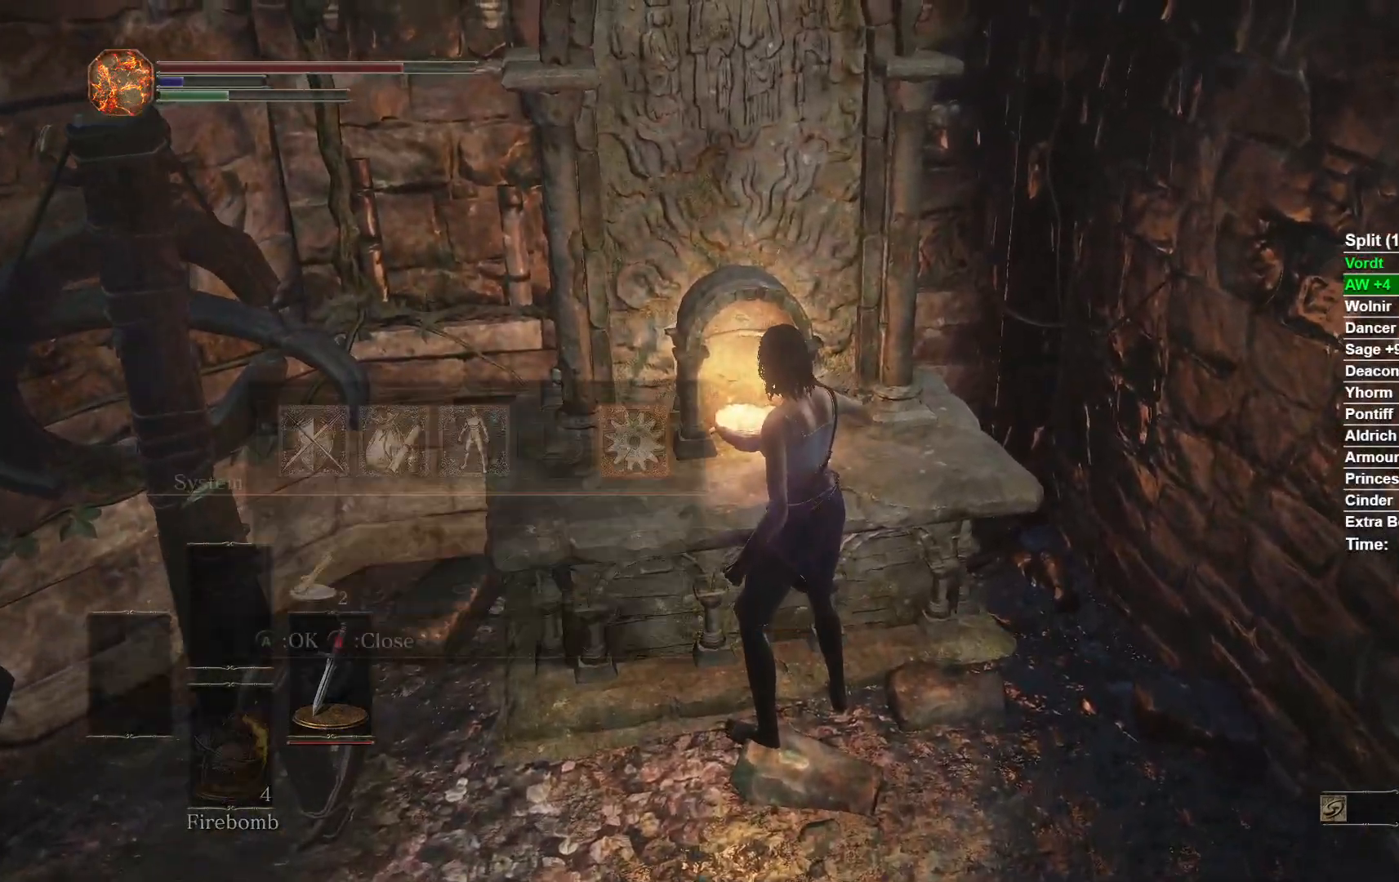
{"buttons": [], "right_stick": "center"}
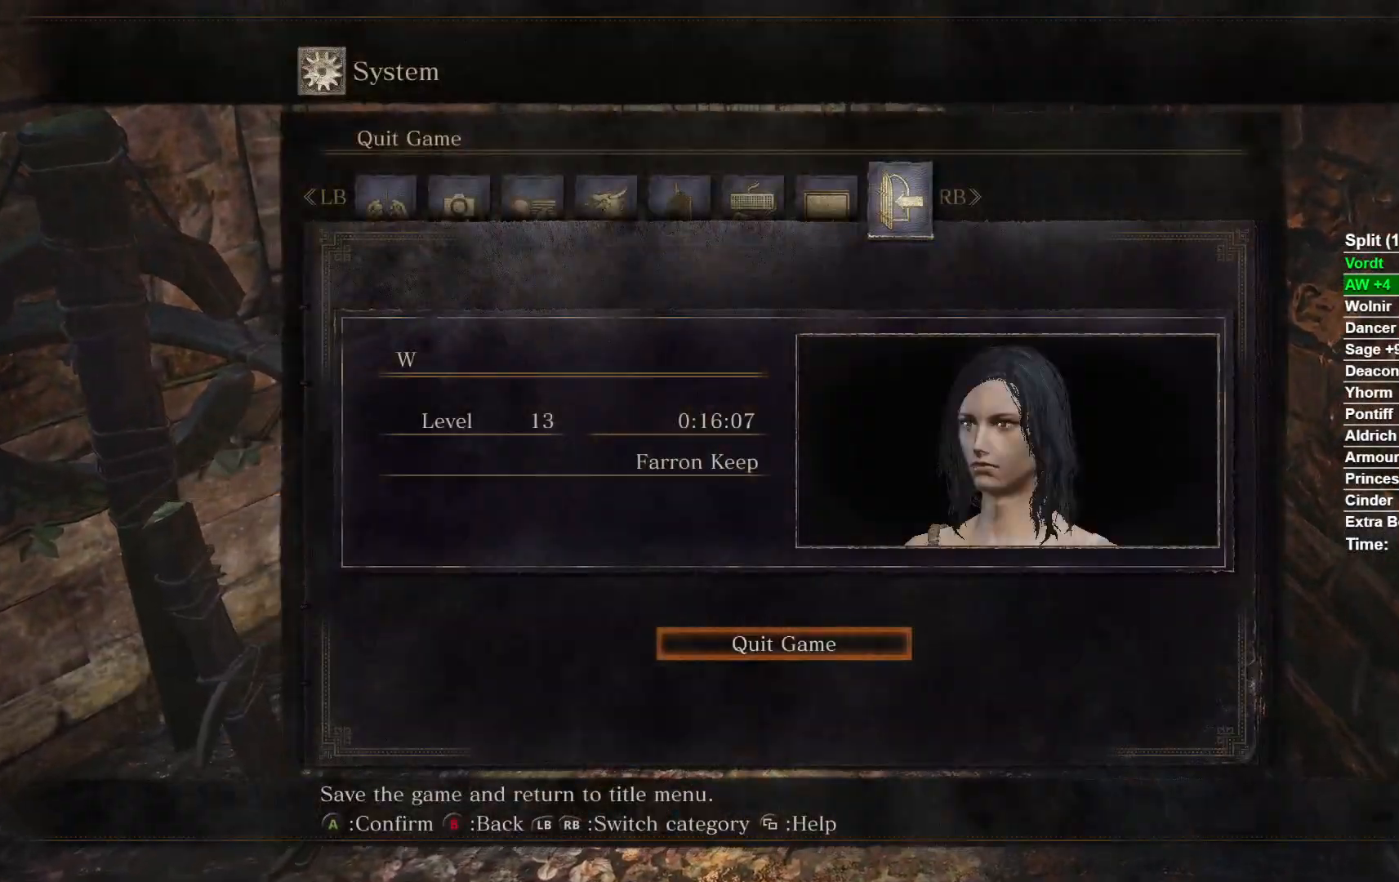
{"buttons": ["A", "DPAD_RIGHT"], "right_stick": "center"}
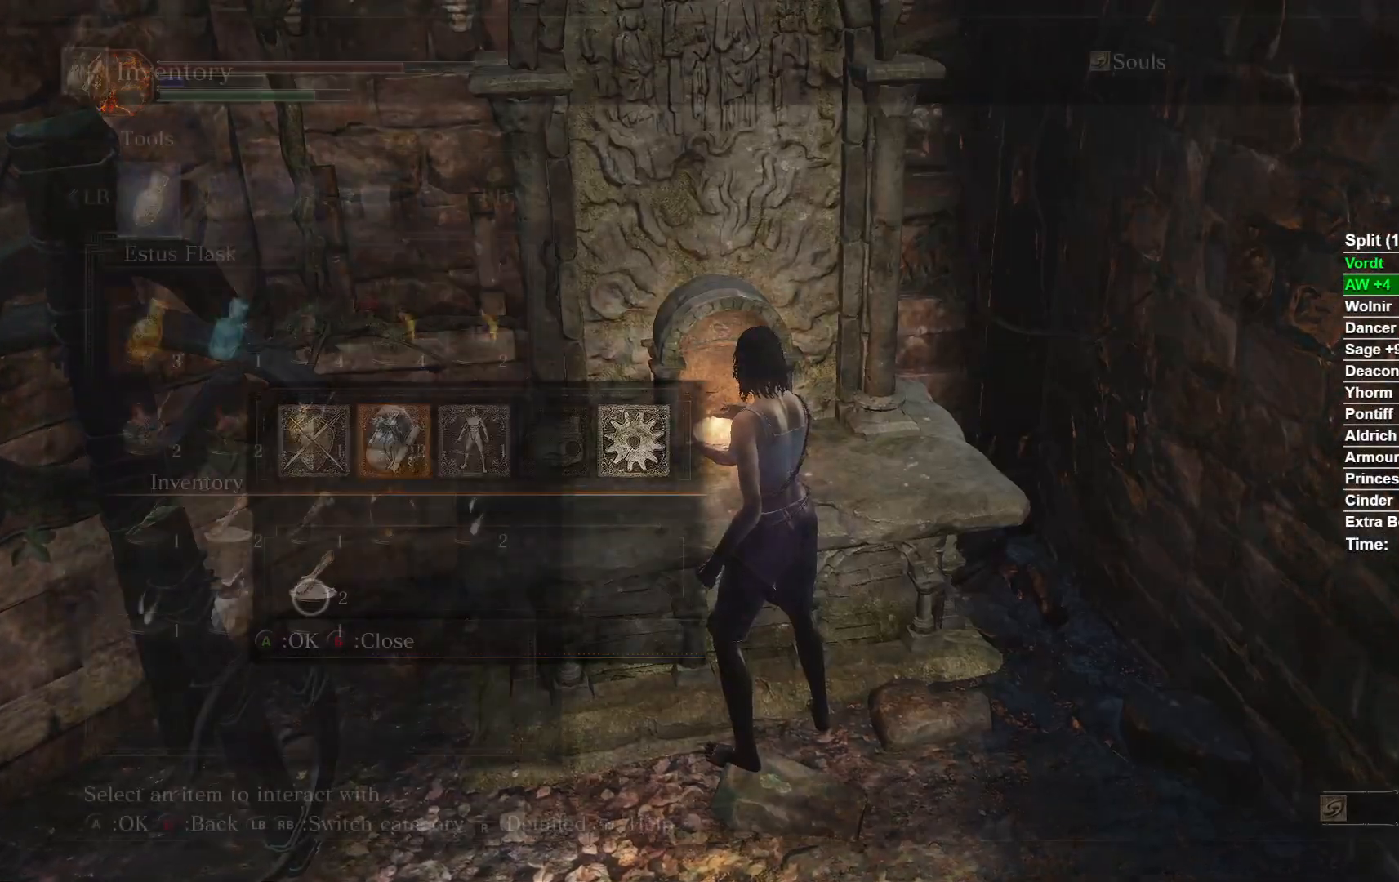
{"buttons": ["DPAD_RIGHT"], "right_stick": "center"}
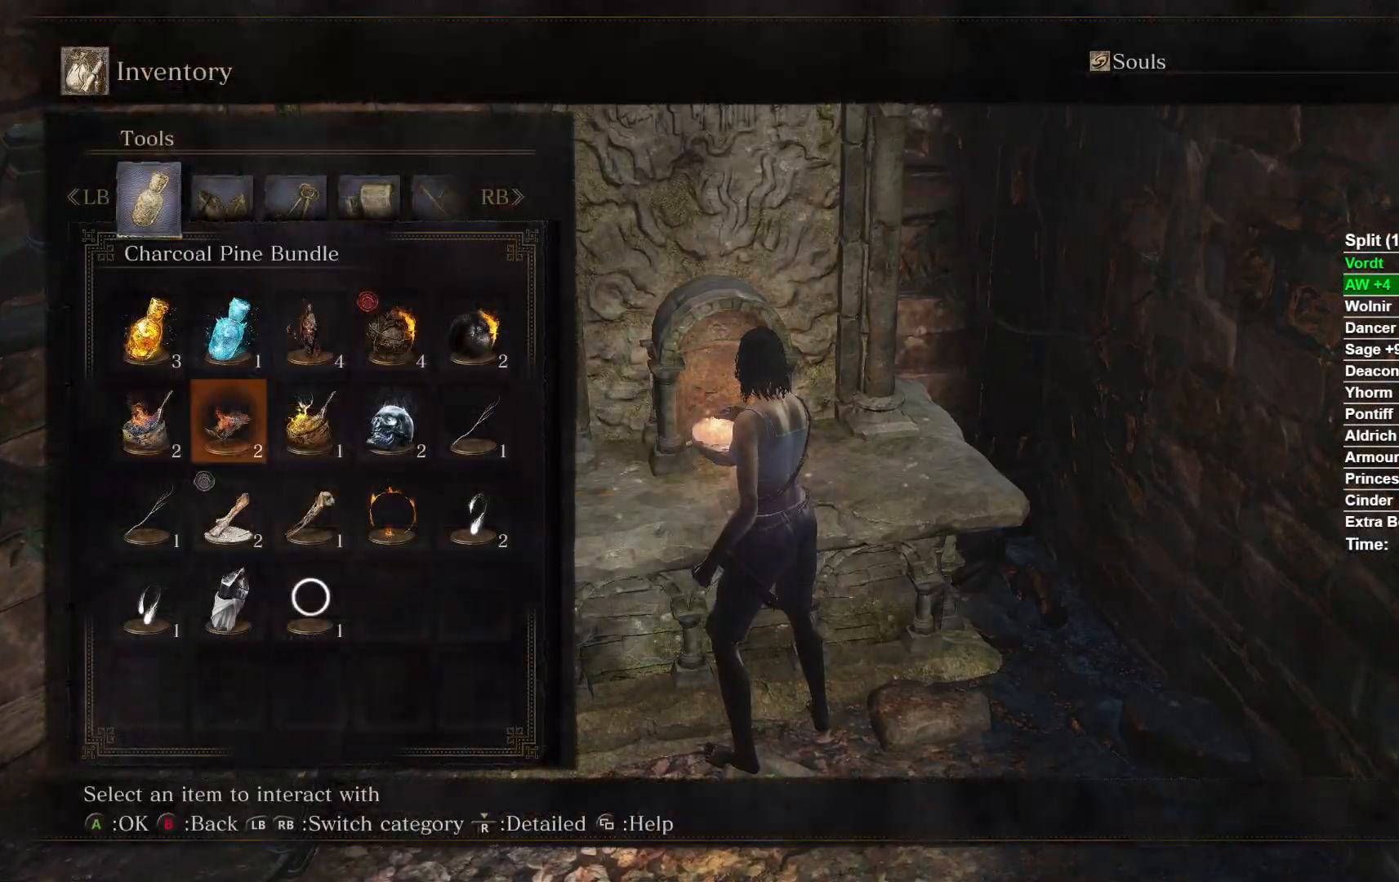
{"buttons": ["START"], "right_stick": "center"}
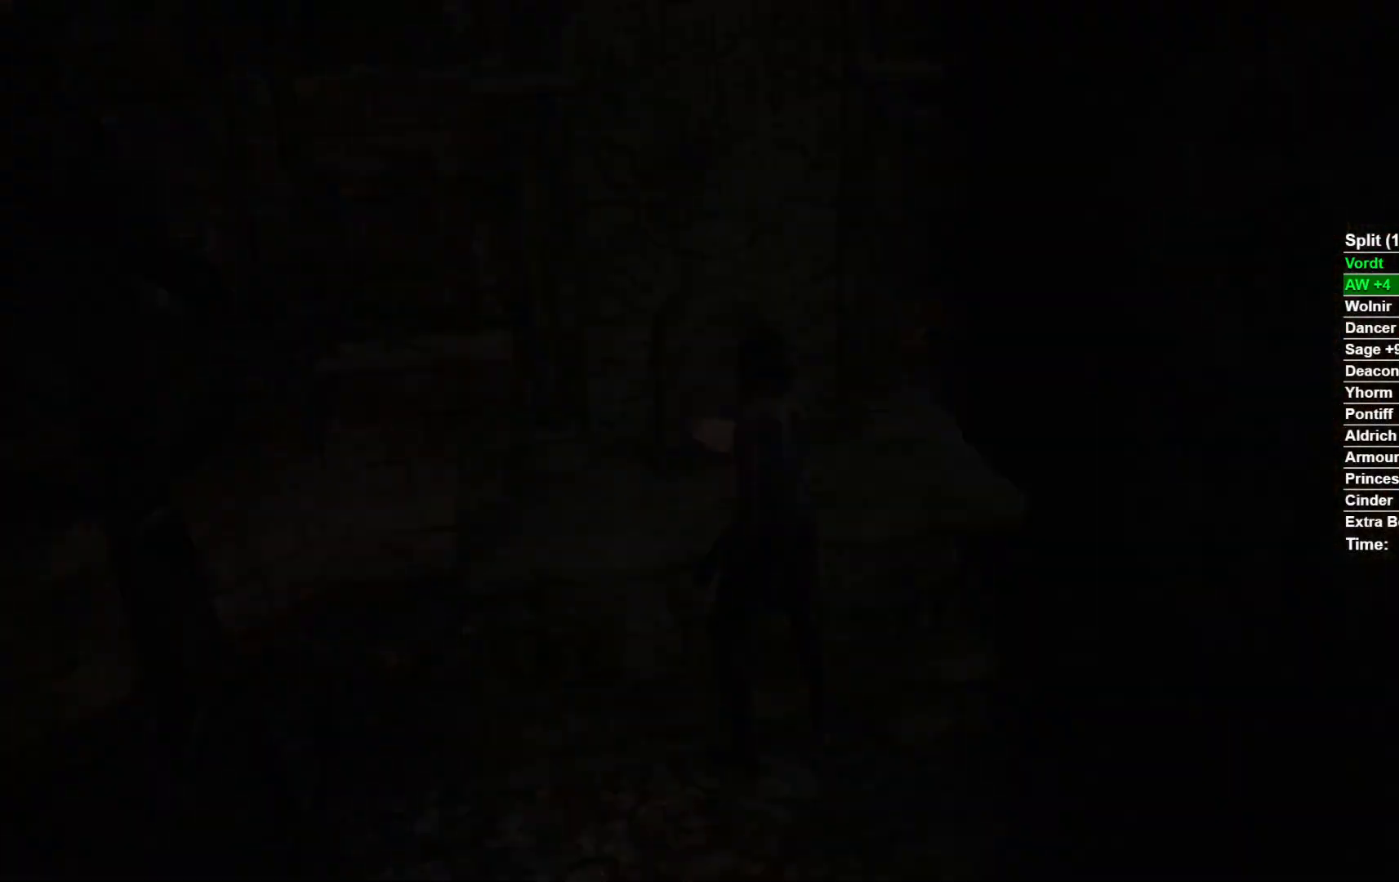
{"buttons": [], "right_stick": "center"}
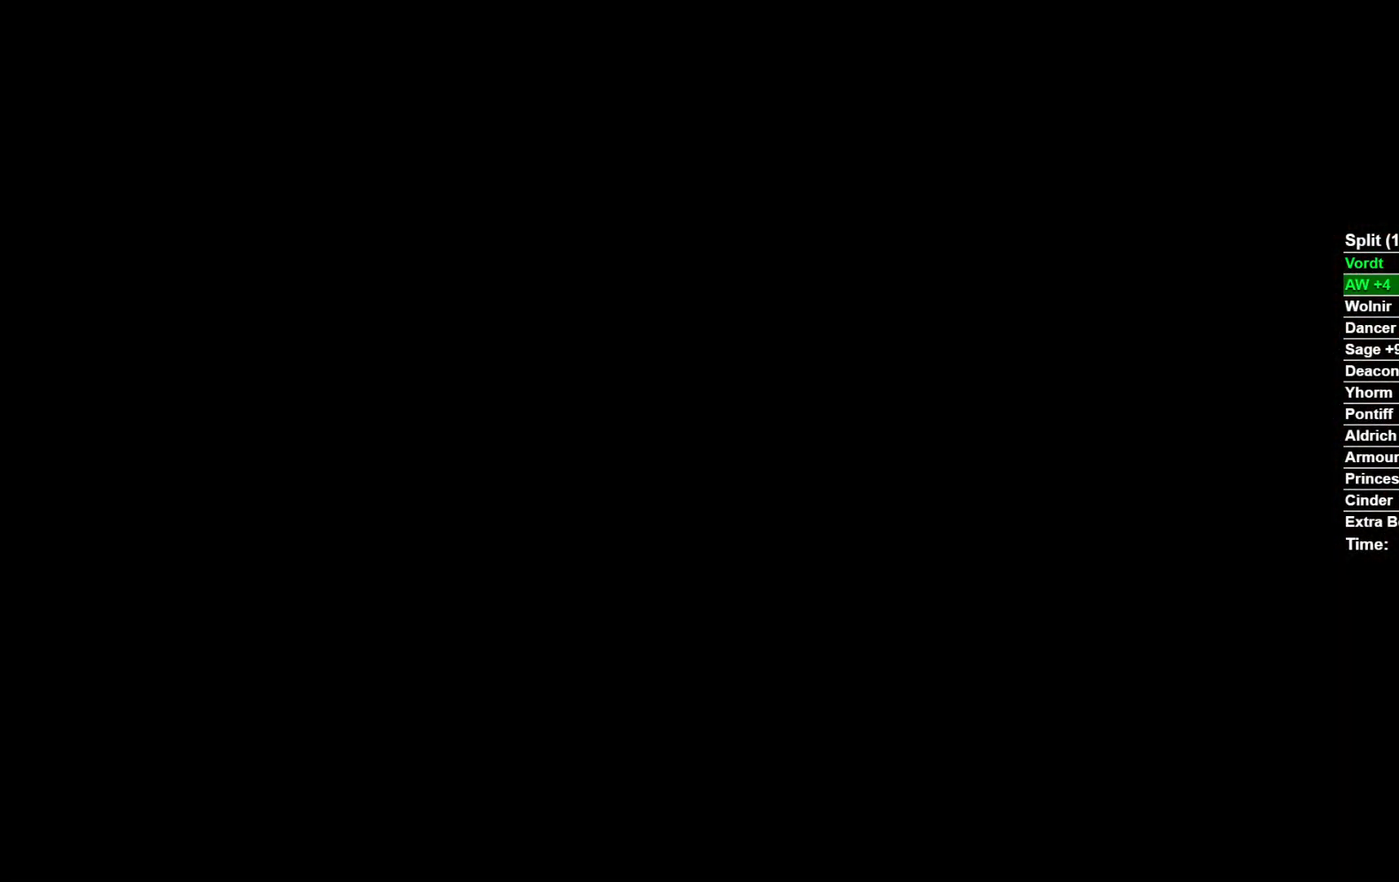
{"buttons": ["START"], "right_stick": "center"}
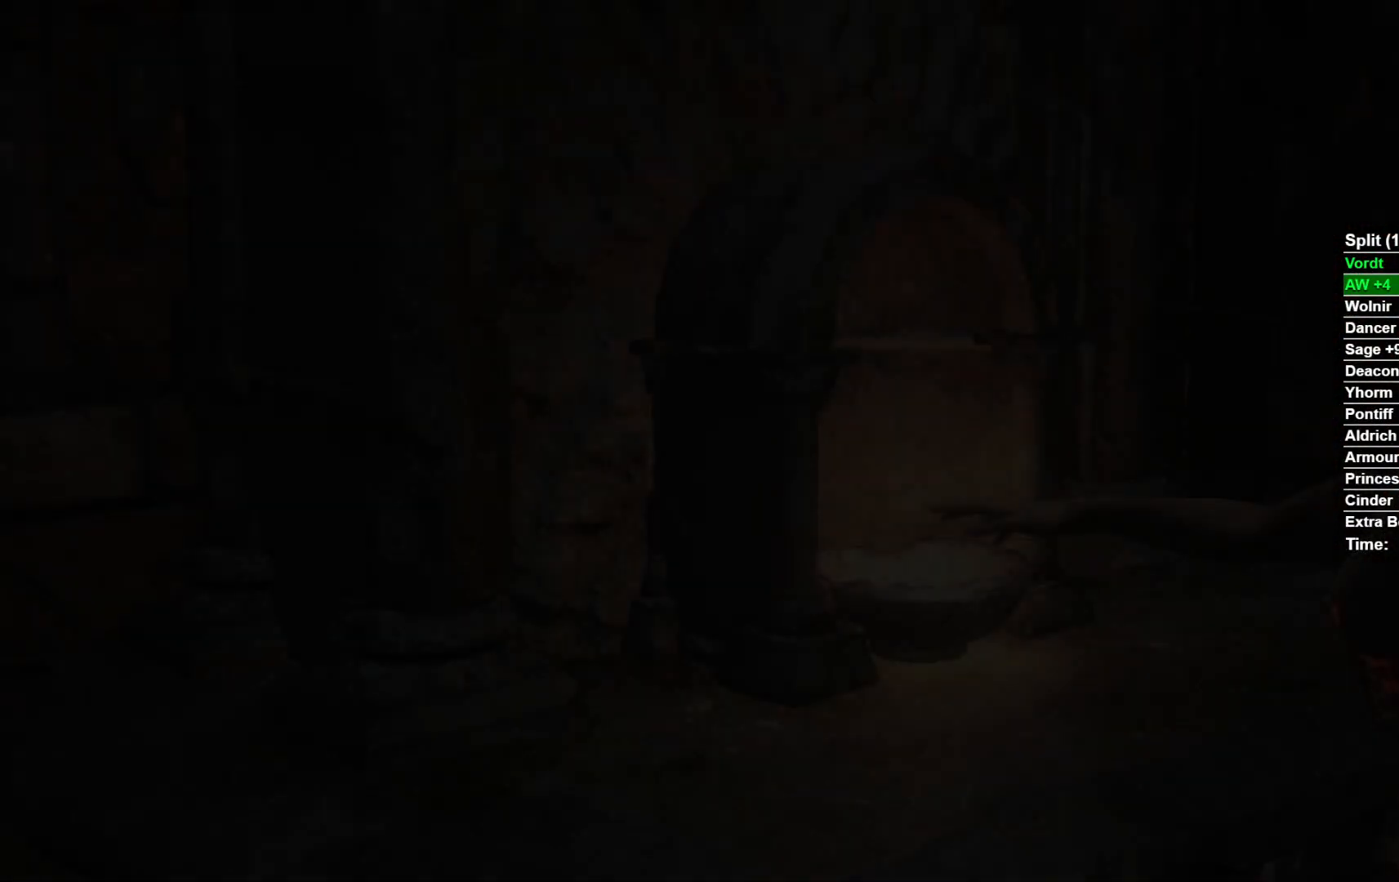
{"buttons": [], "right_stick": "center"}
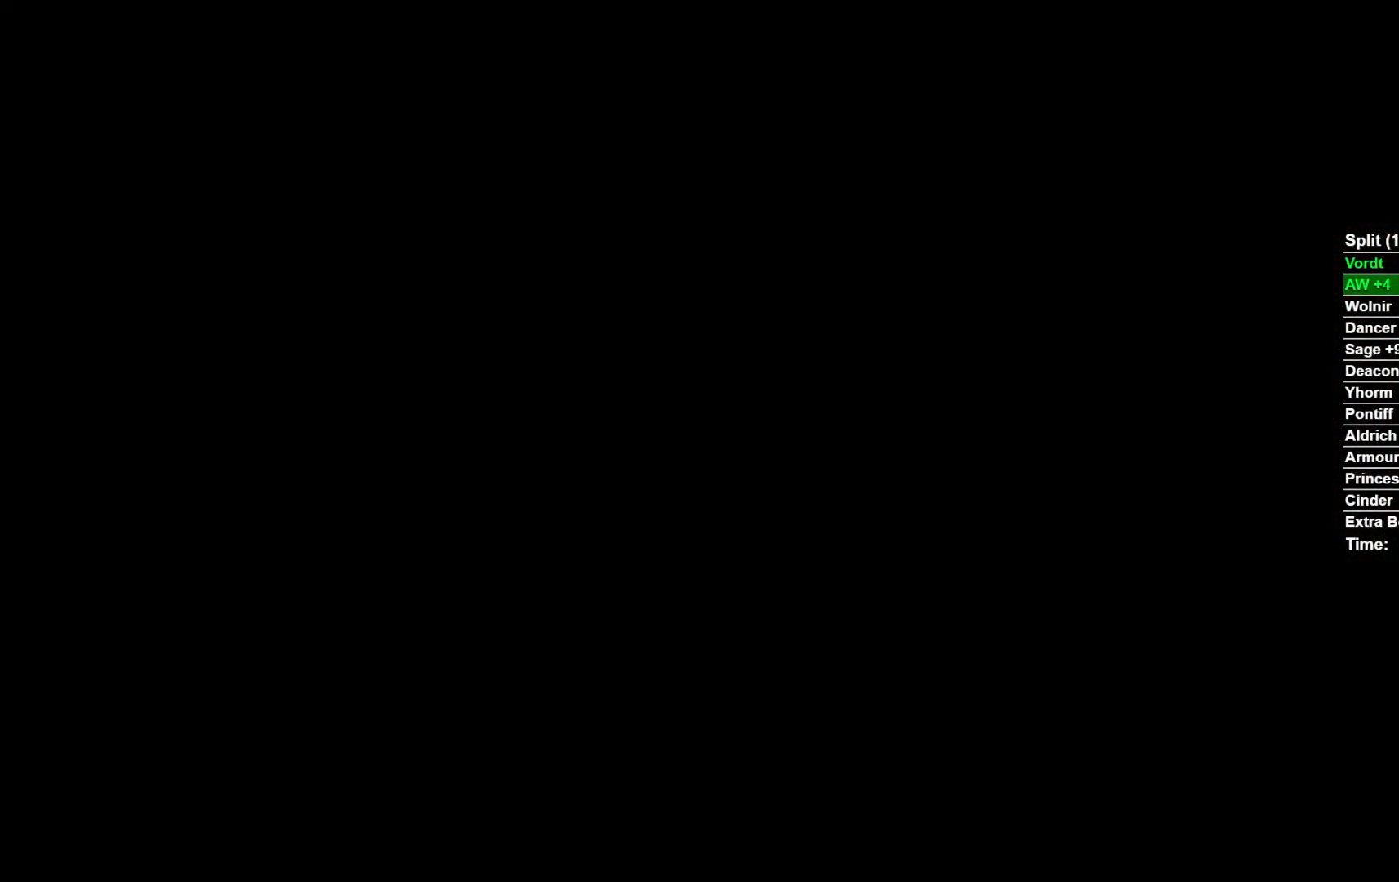
{"buttons": [], "right_stick": "down-left"}
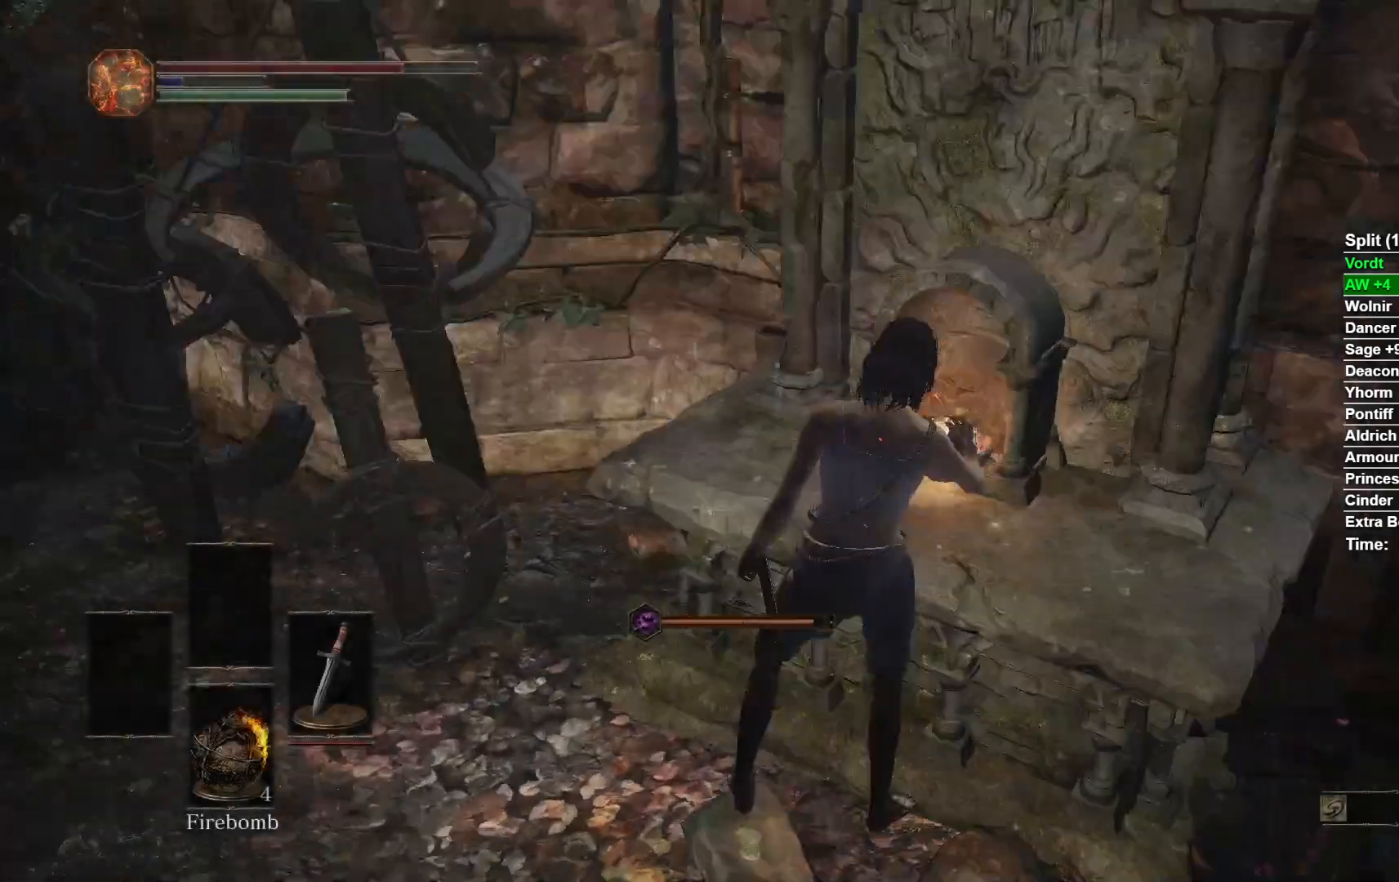
{"buttons": ["B", "L2"], "right_stick": "center"}
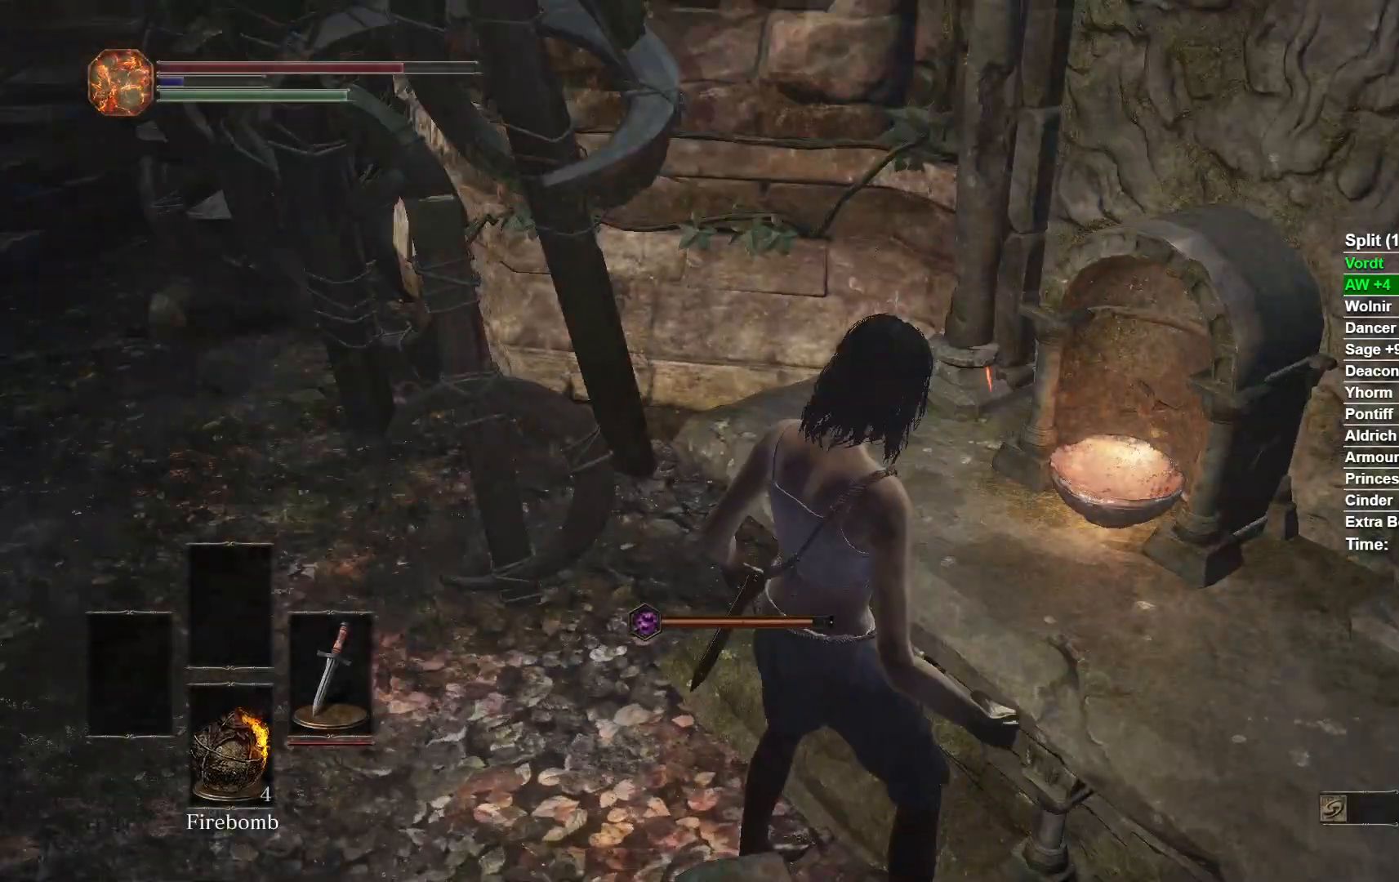
{"buttons": ["B", "L2"], "right_stick": "center"}
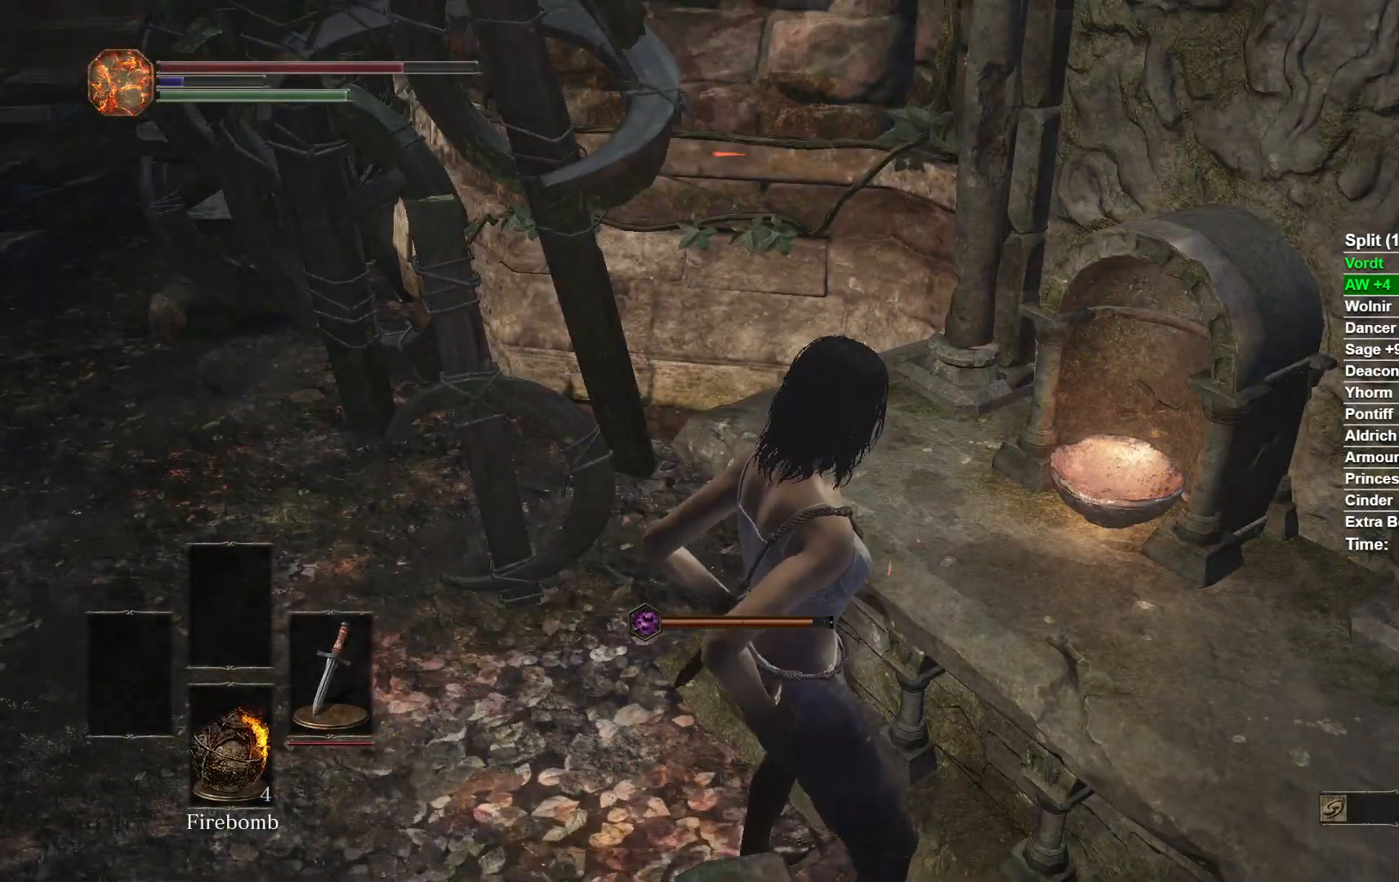
{"buttons": ["B"], "right_stick": "center"}
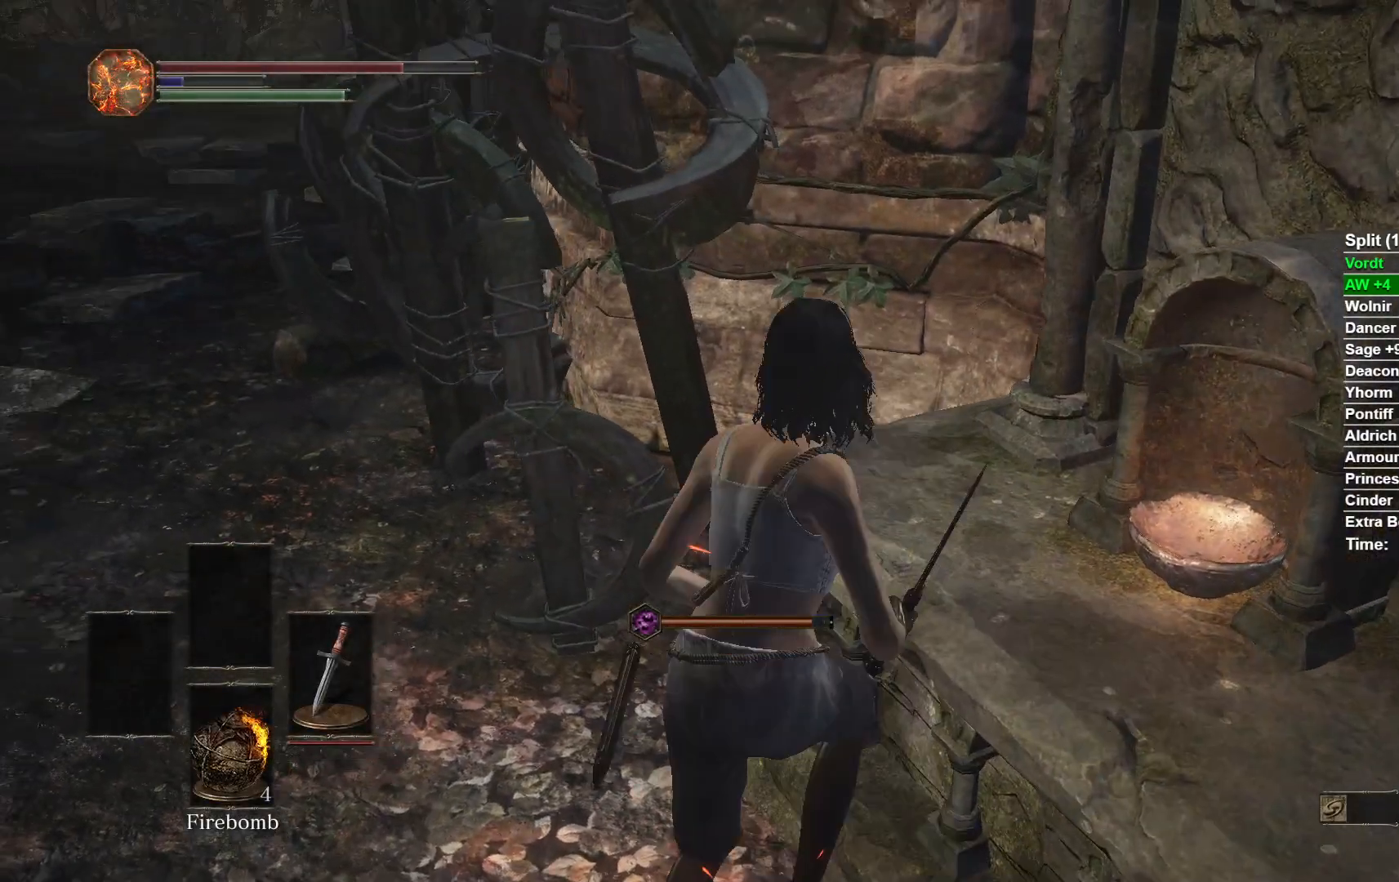
{"buttons": ["B", "L2"], "right_stick": "right"}
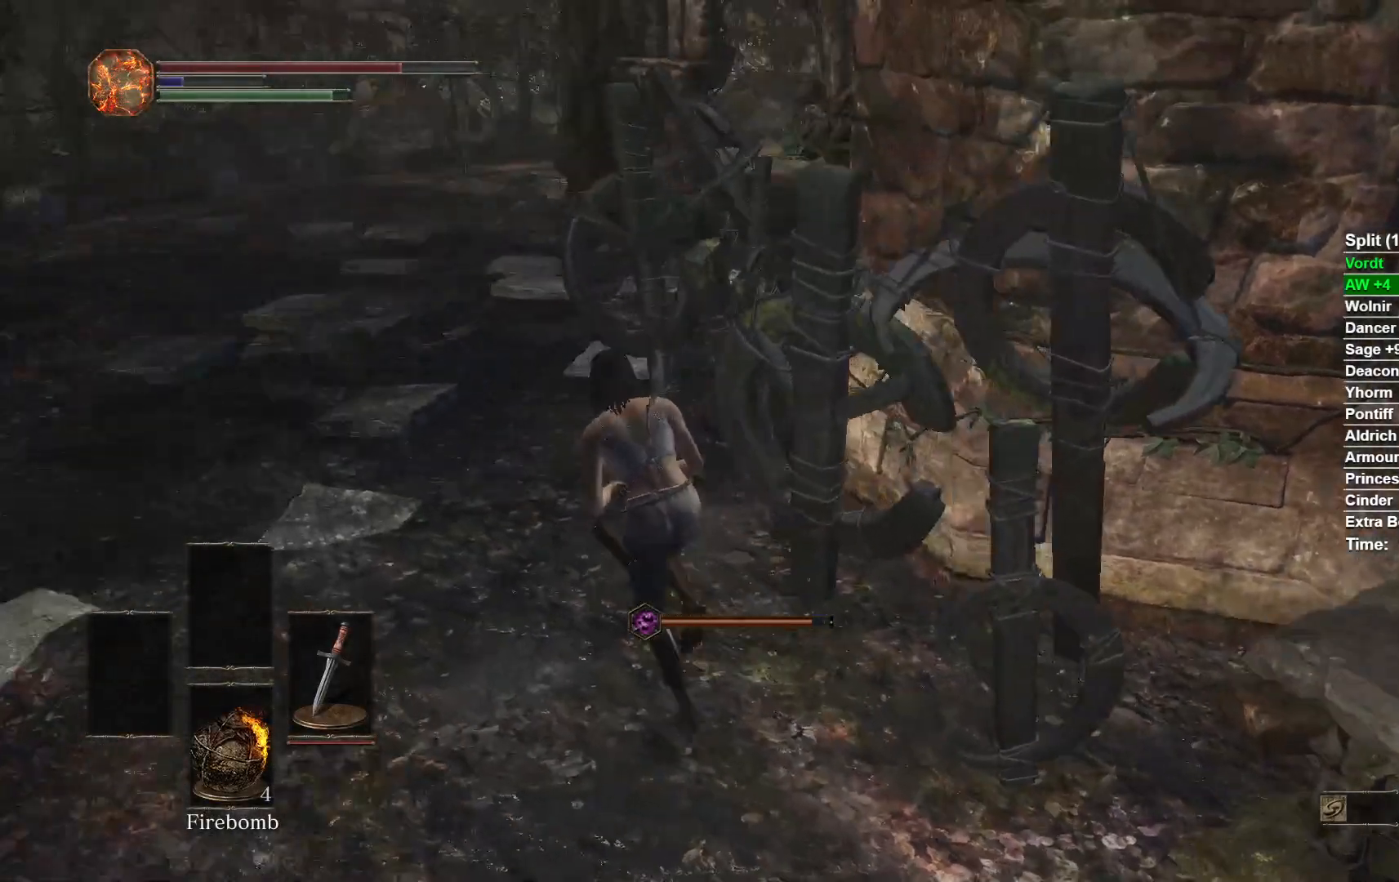
{"buttons": ["B", "L2", "R2"], "right_stick": "right"}
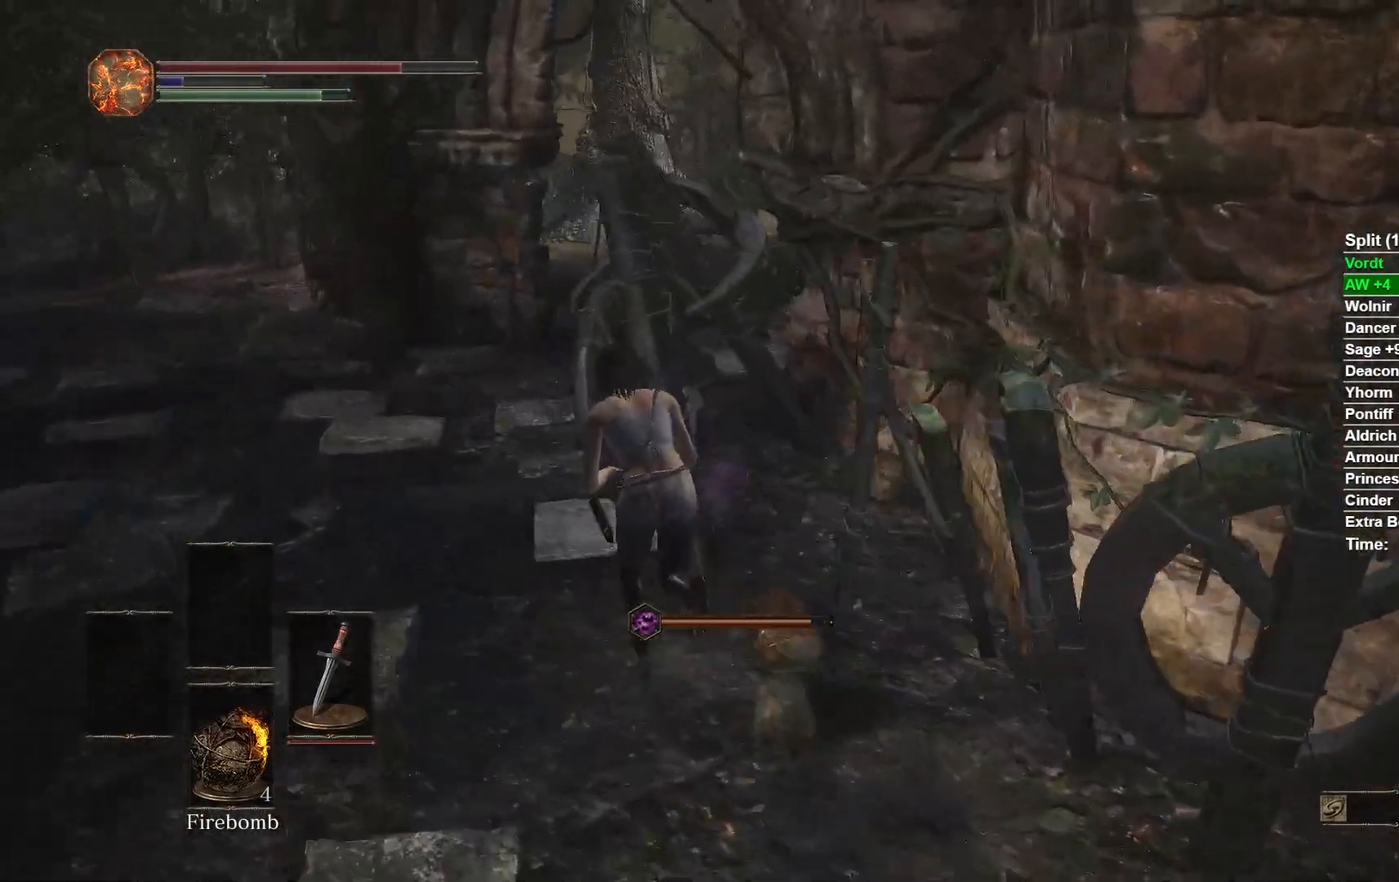
{"buttons": ["B", "R2"], "right_stick": "right"}
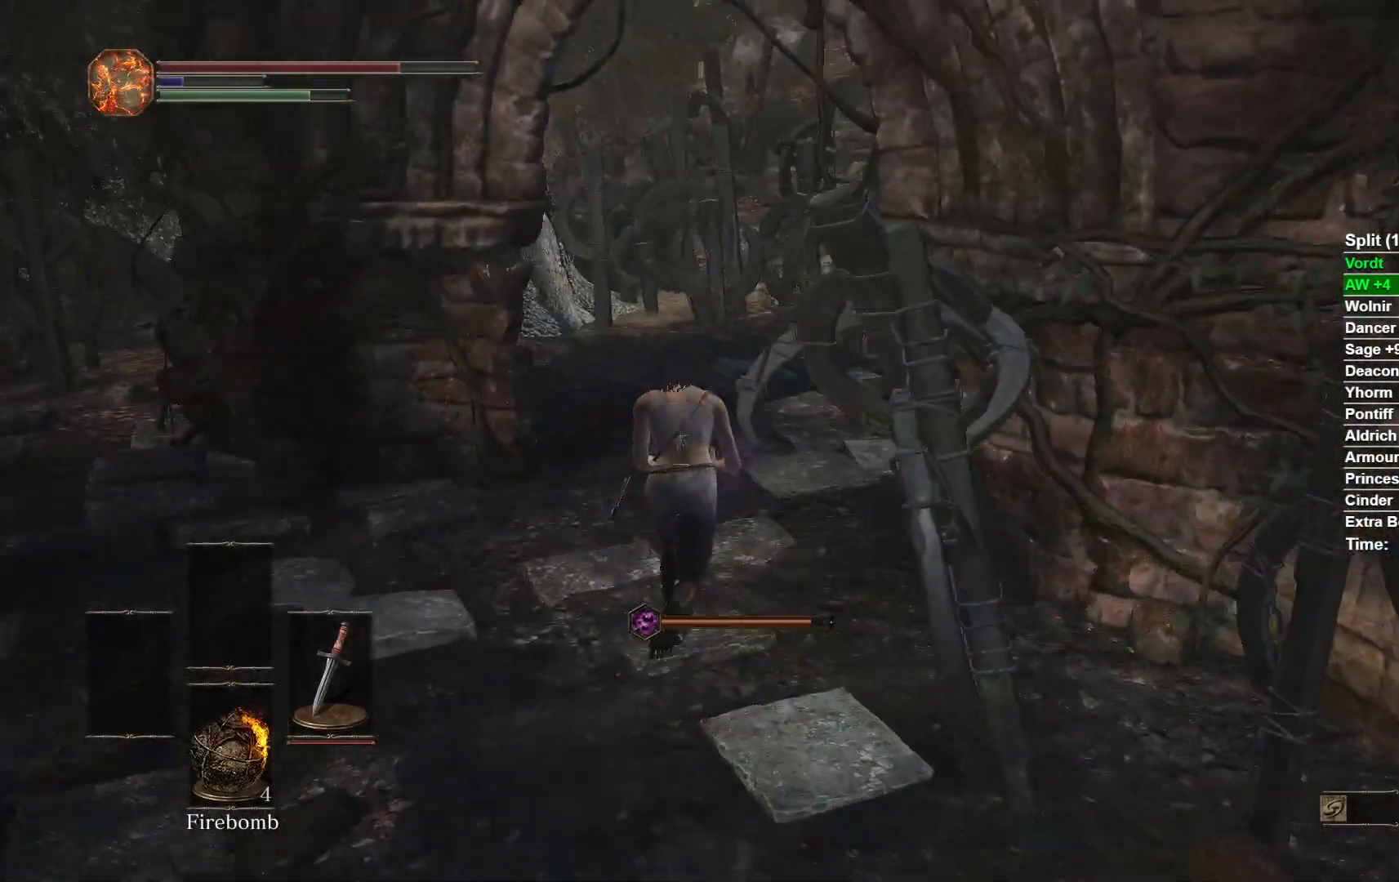
{"buttons": ["B"], "right_stick": "center"}
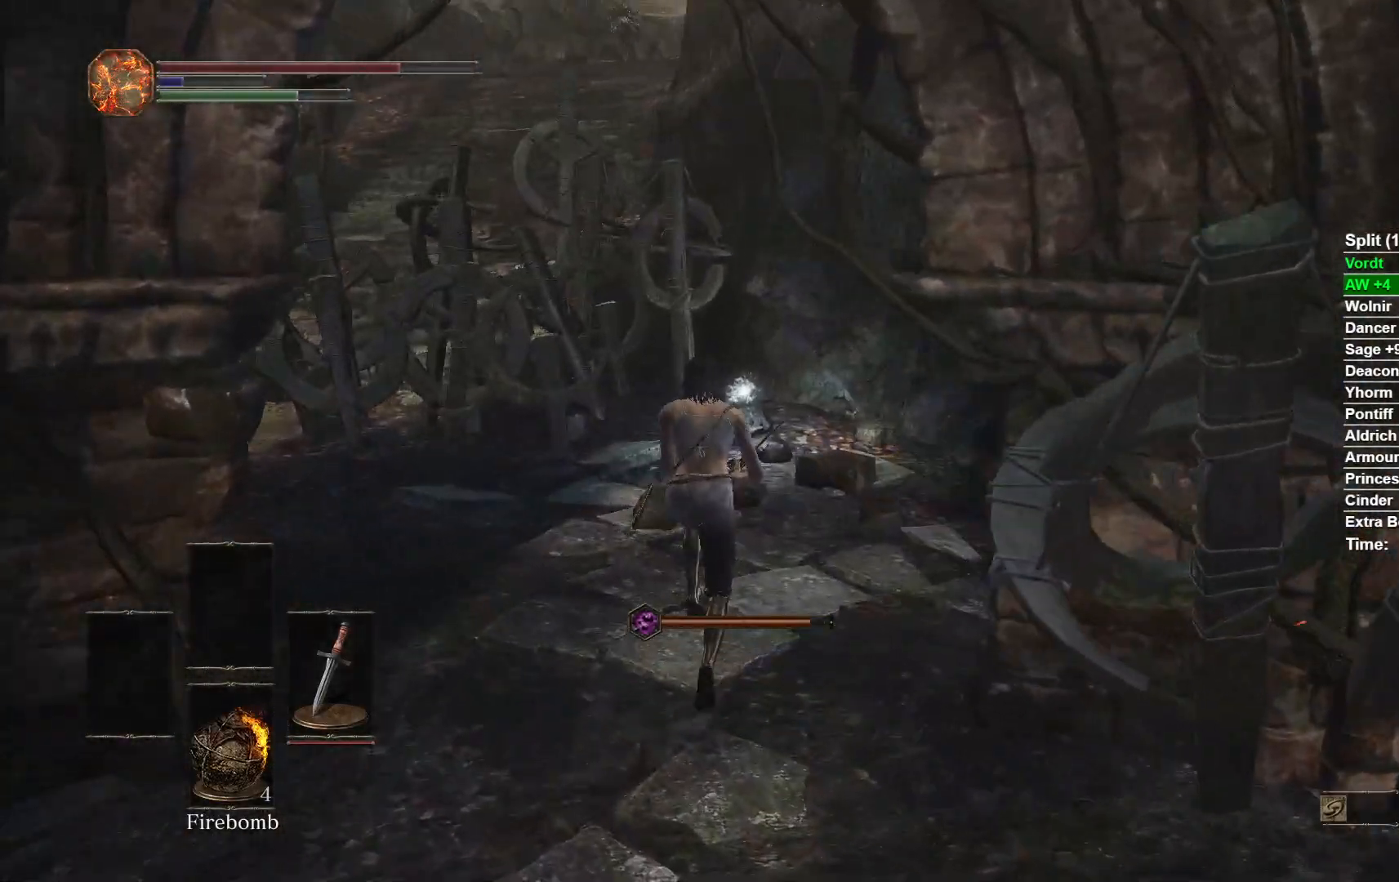
{"buttons": ["B"], "right_stick": "down"}
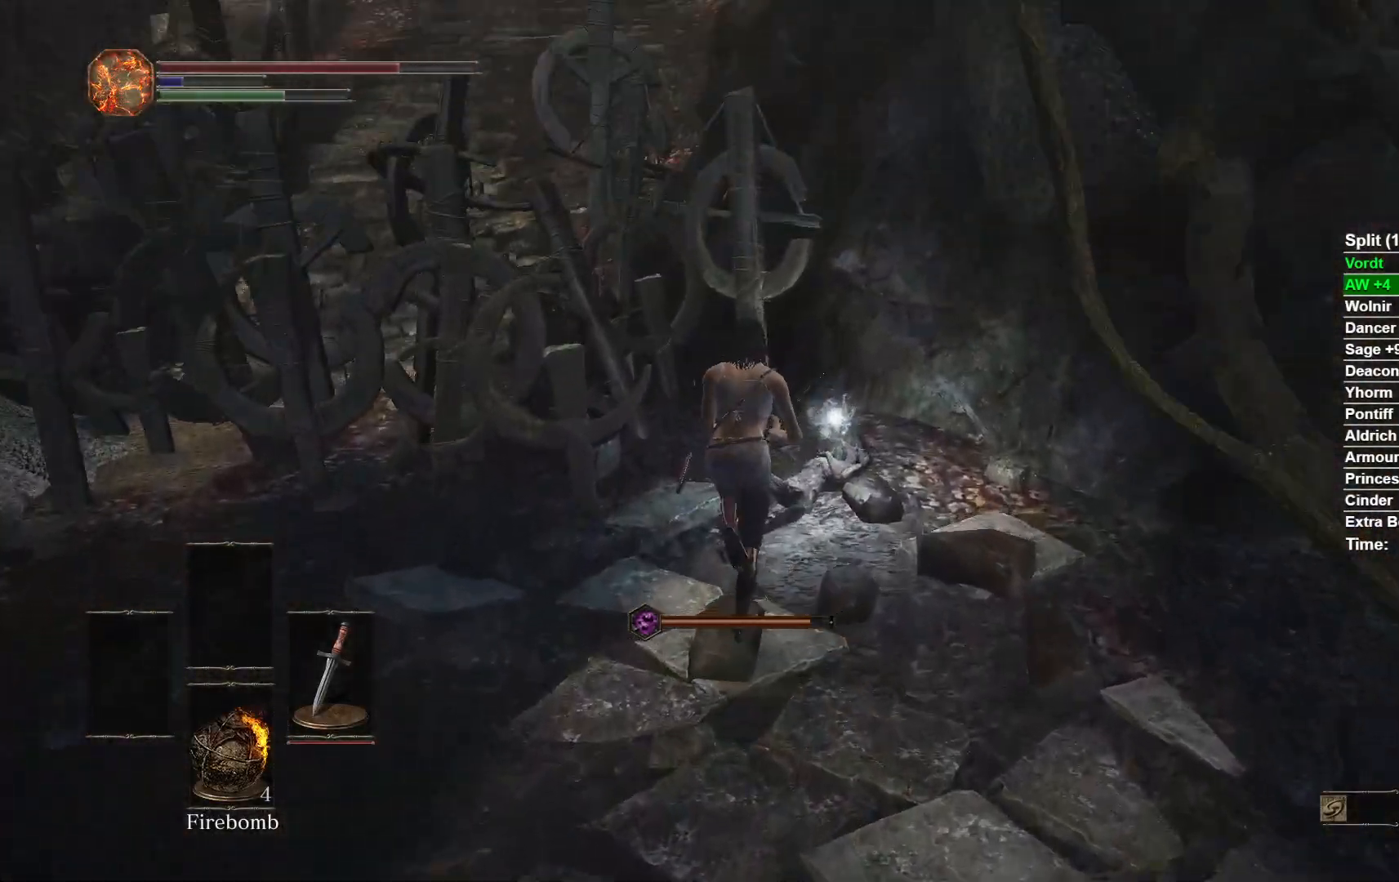
{"buttons": ["B"], "right_stick": "center"}
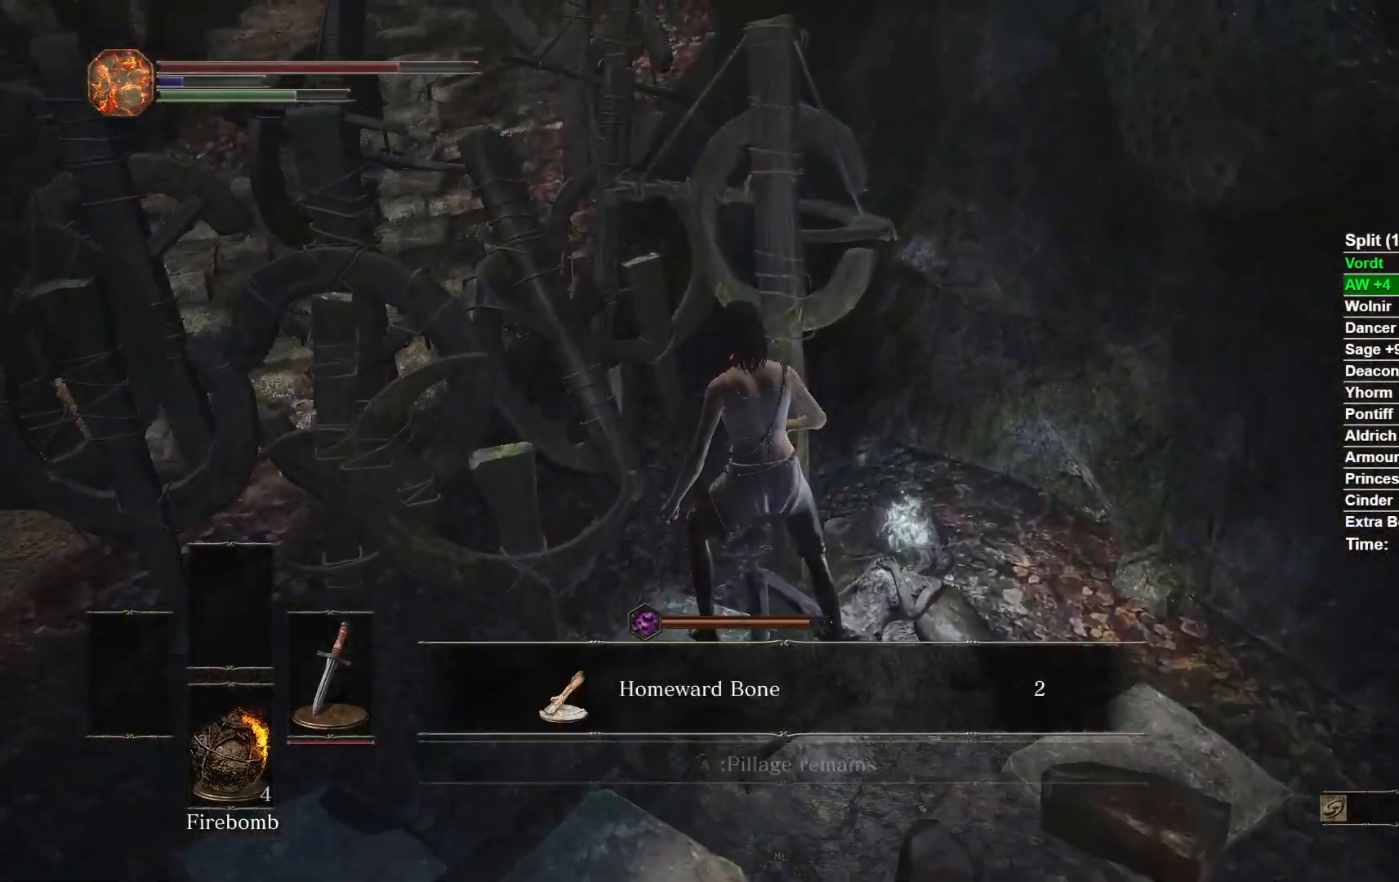
{"buttons": [], "right_stick": "center"}
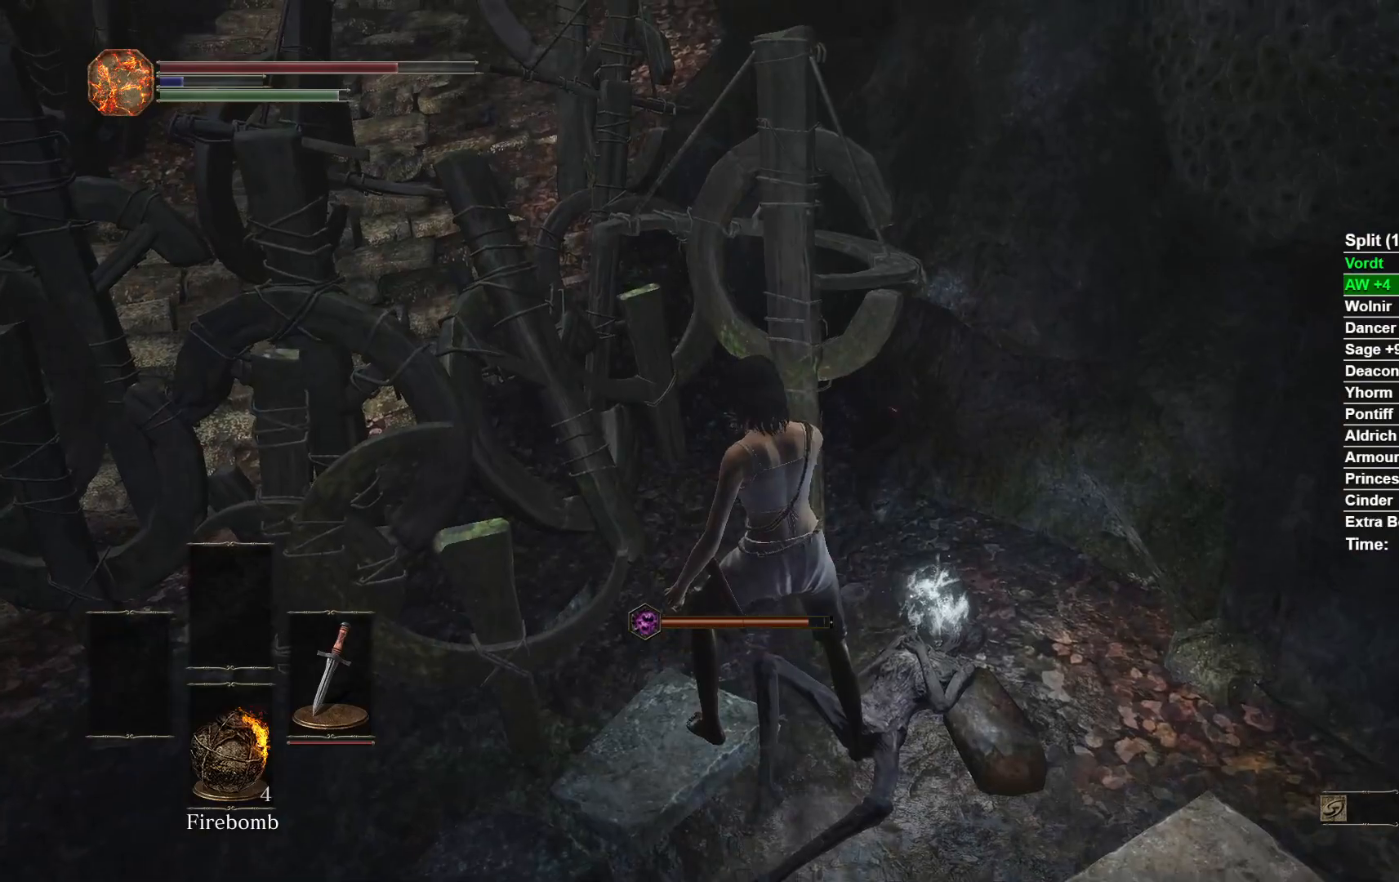
{"buttons": [], "right_stick": "left"}
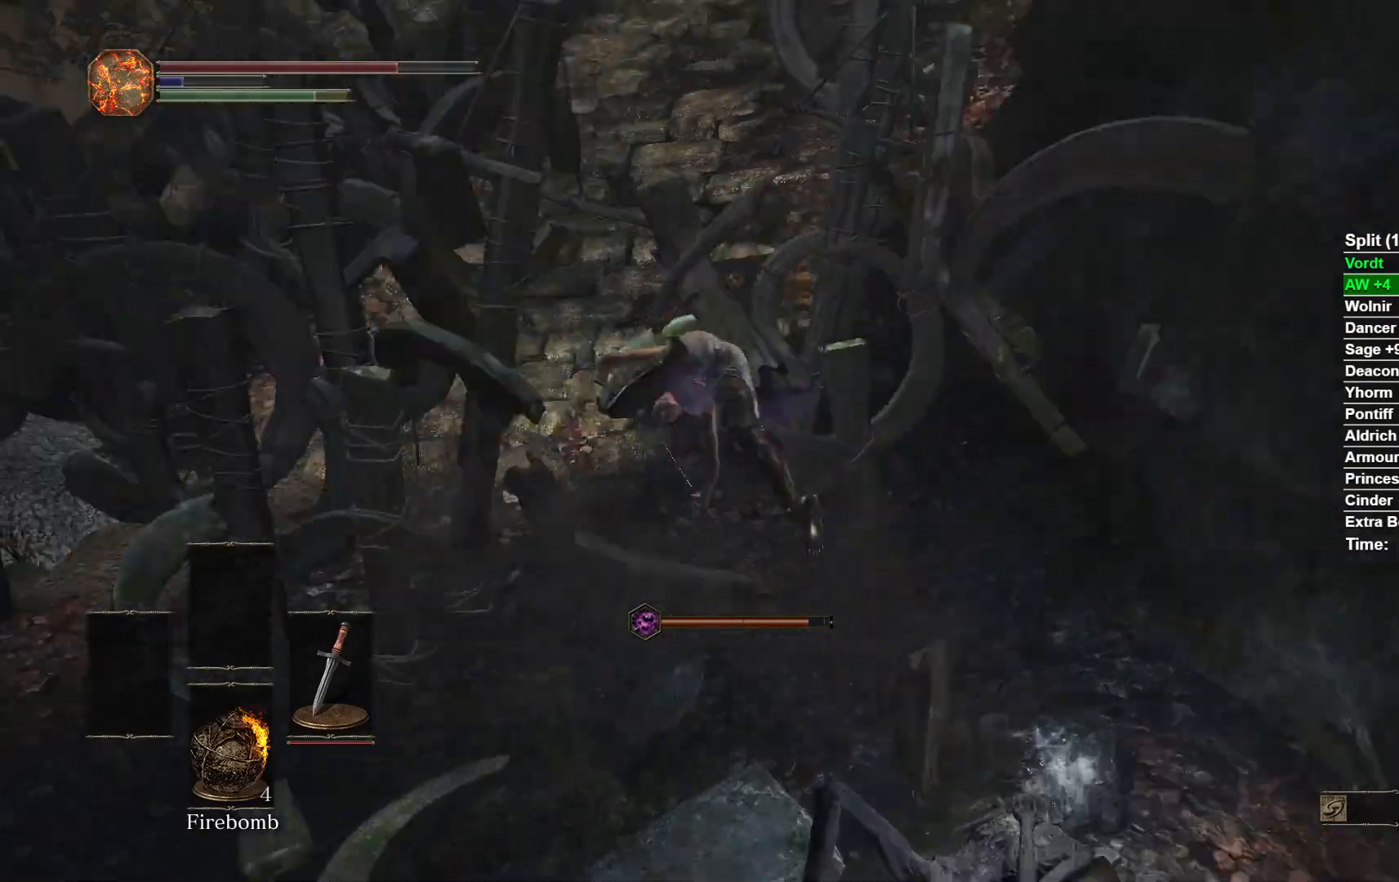
{"buttons": ["B"], "right_stick": "center"}
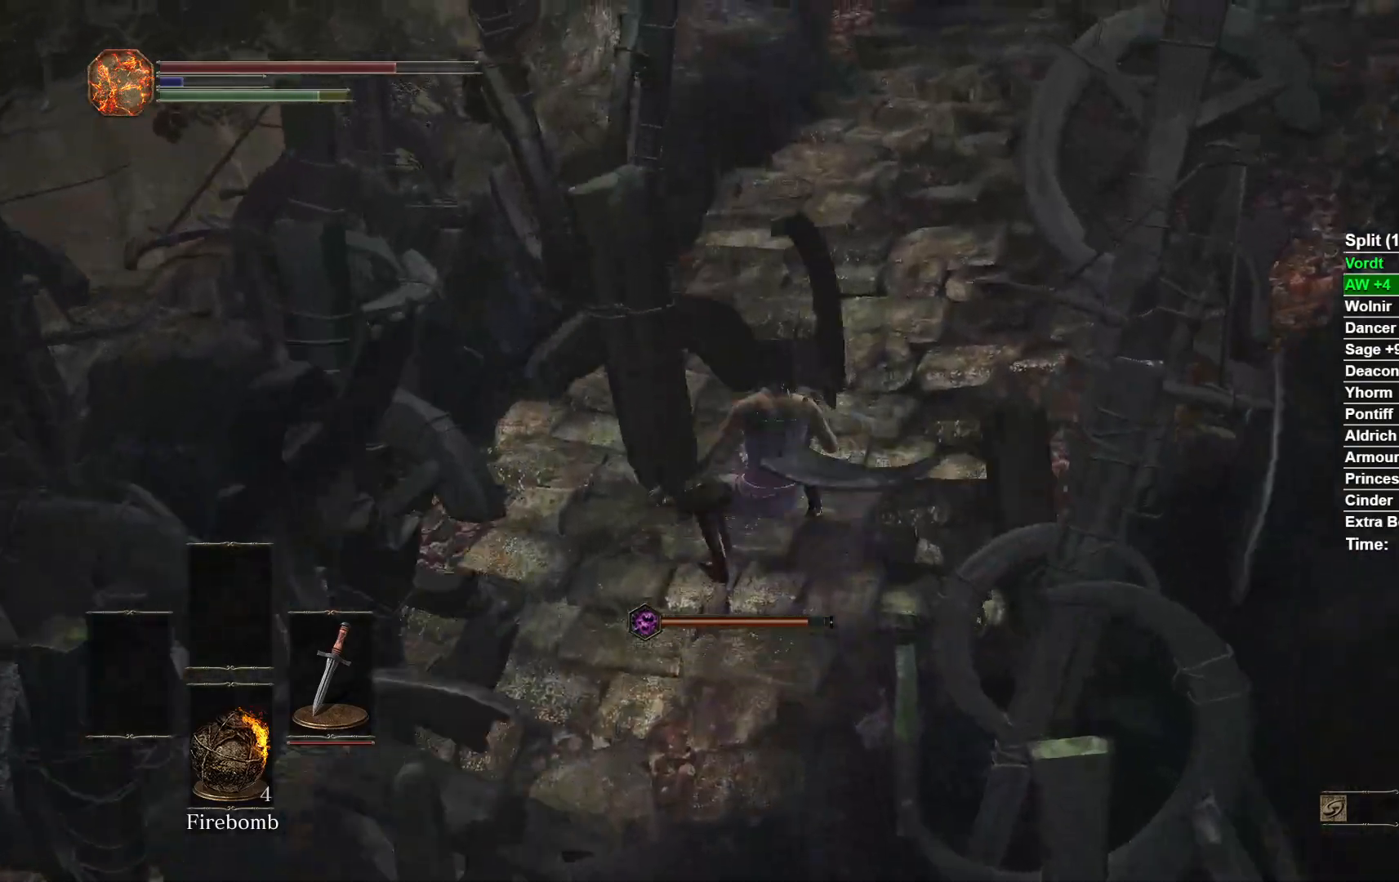
{"buttons": ["B"], "right_stick": "center"}
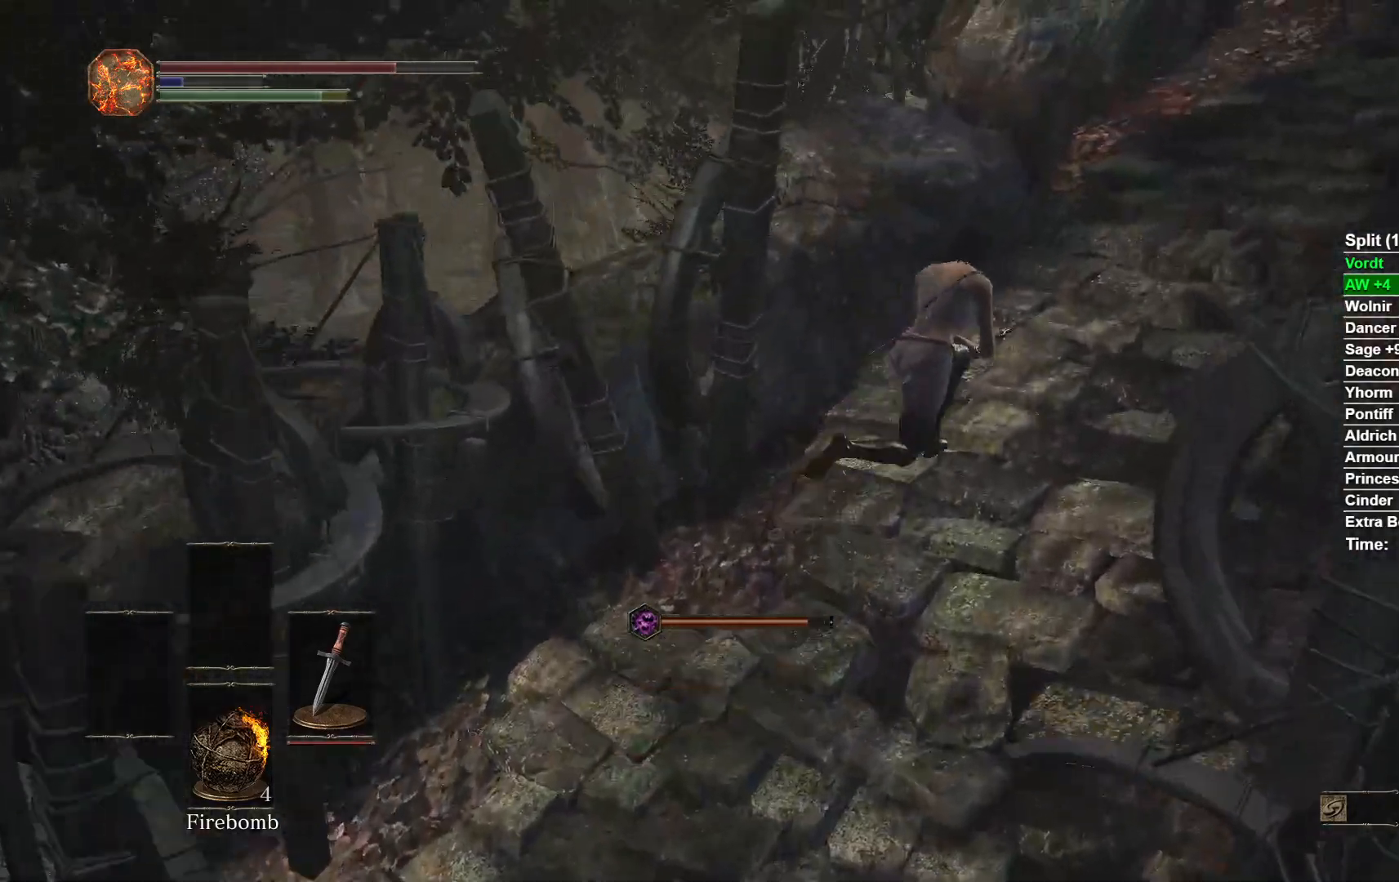
{"buttons": ["B"], "right_stick": "down-left"}
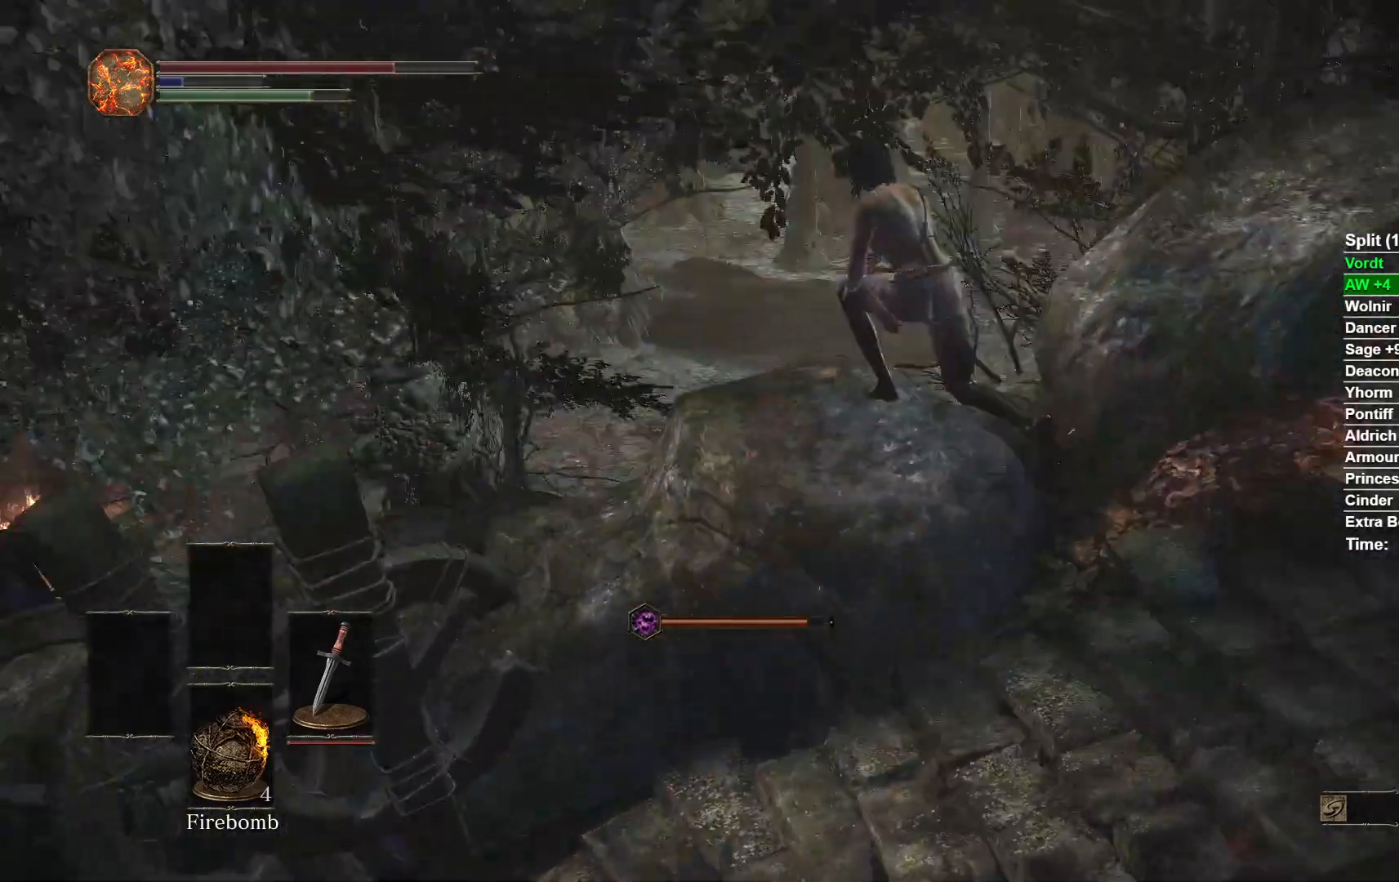
{"buttons": ["B"], "right_stick": "down"}
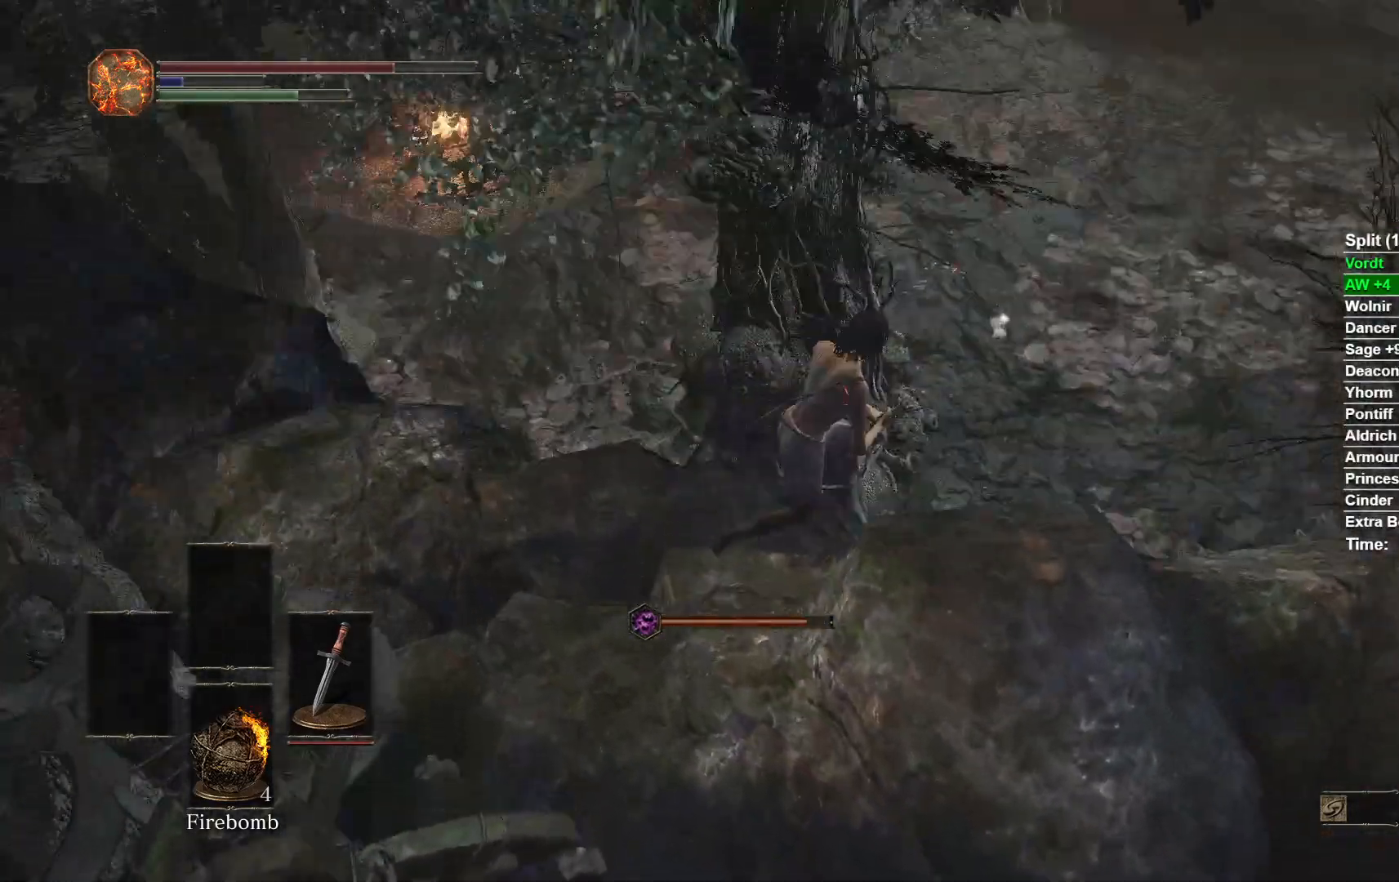
{"buttons": [], "right_stick": "center"}
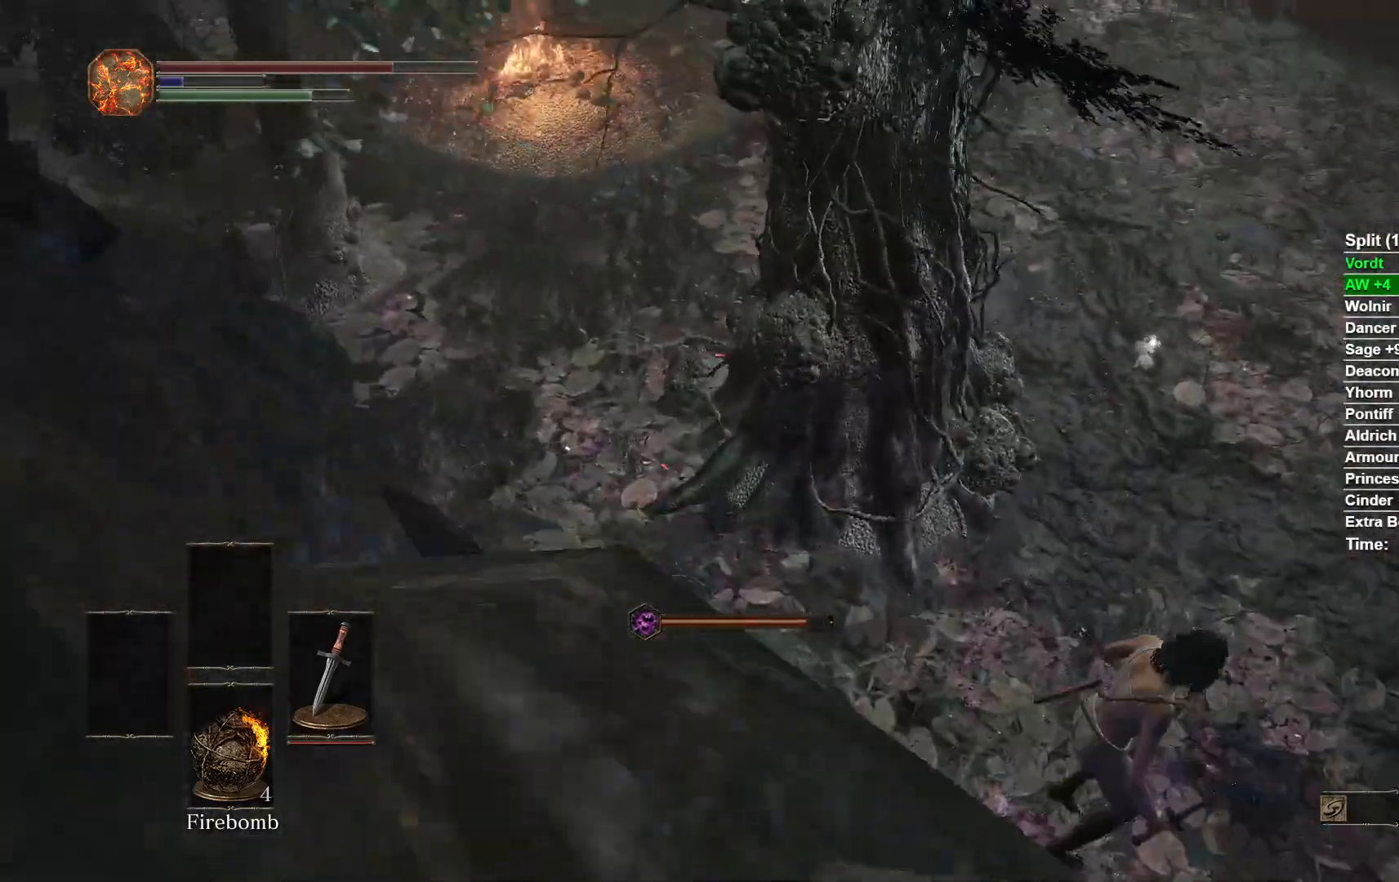
{"buttons": [], "right_stick": "center"}
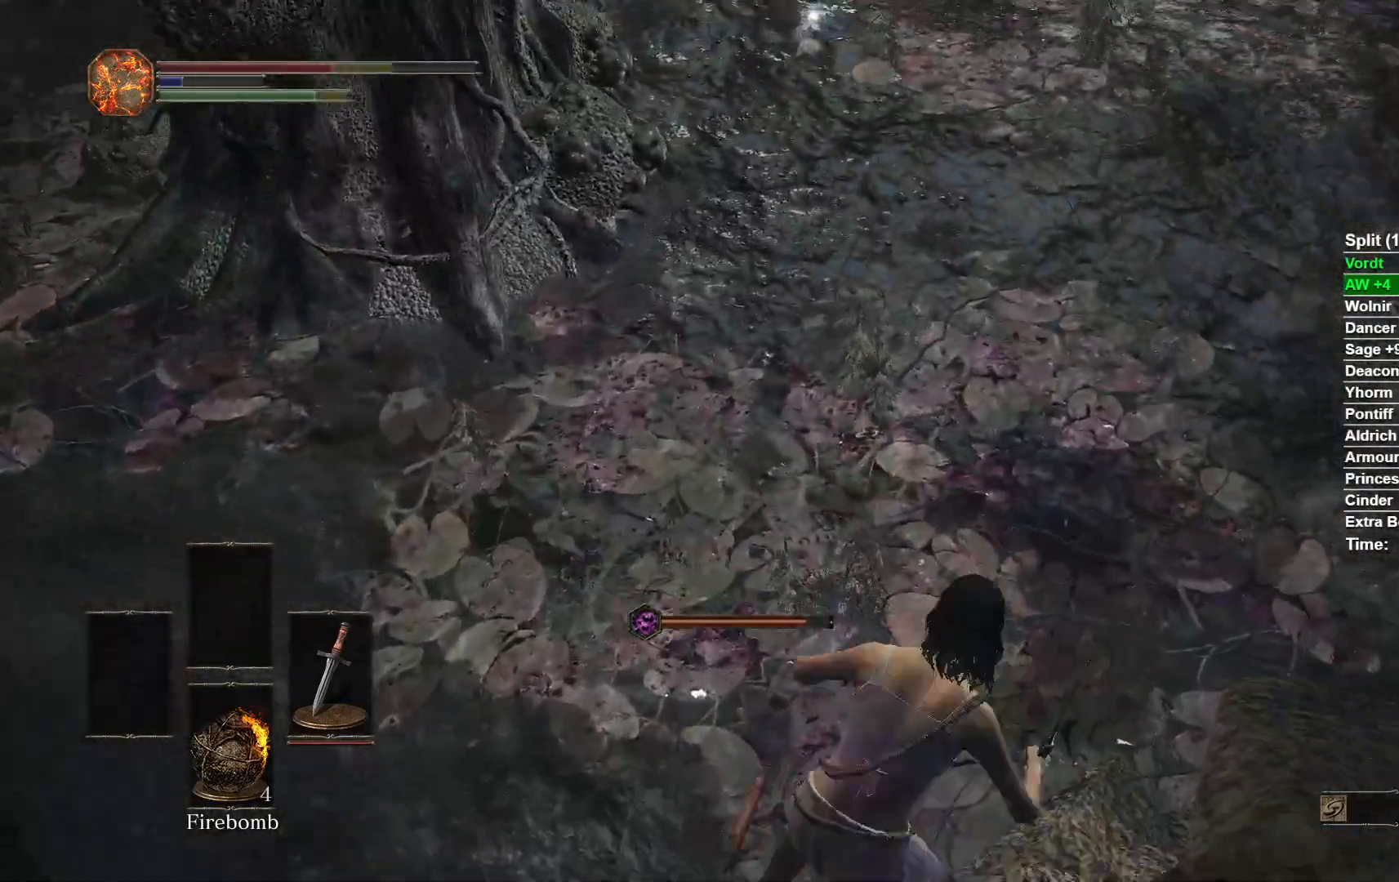
{"buttons": [], "right_stick": "up"}
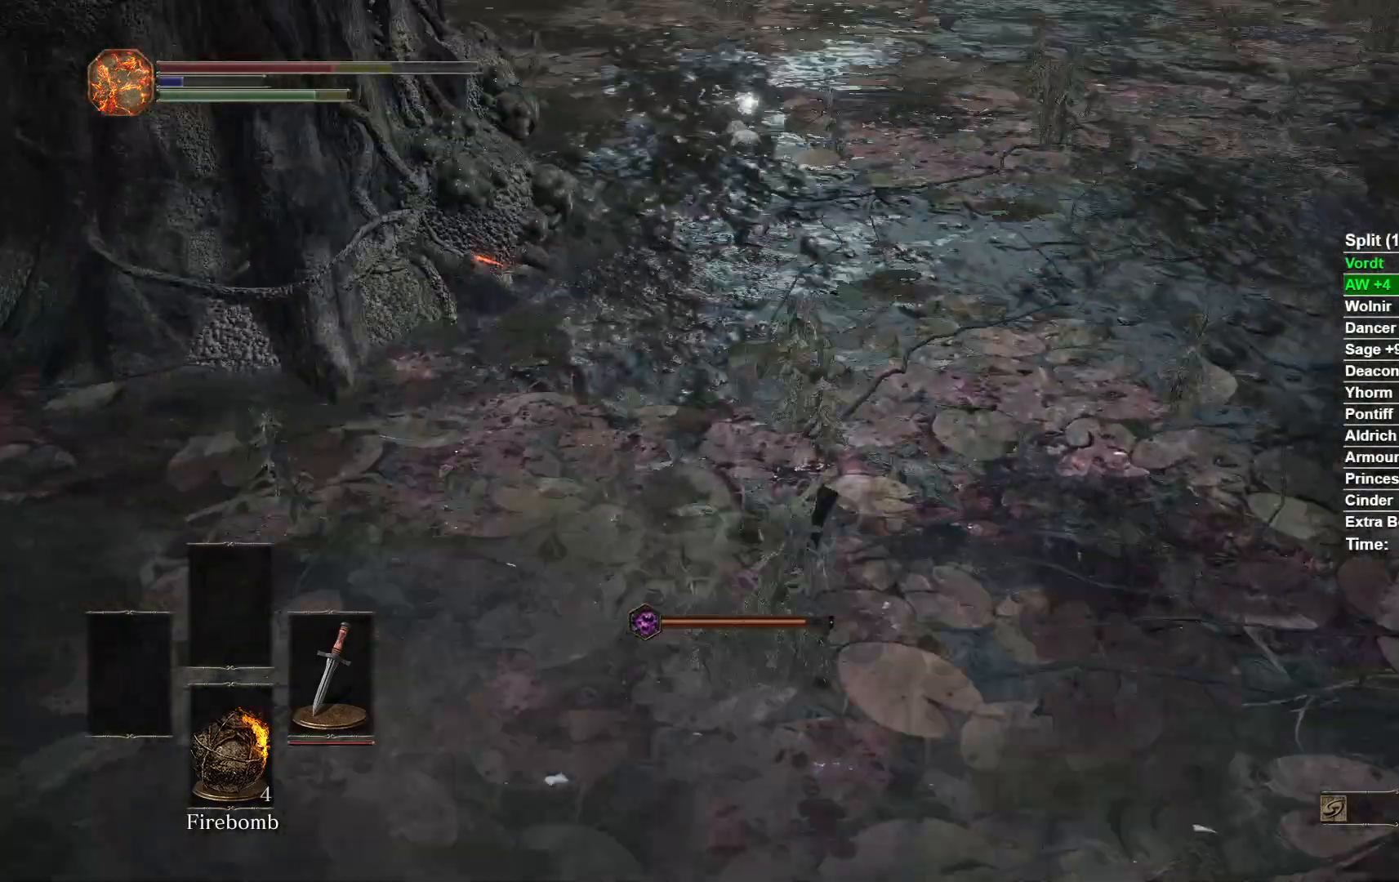
{"buttons": ["R2"], "right_stick": "left"}
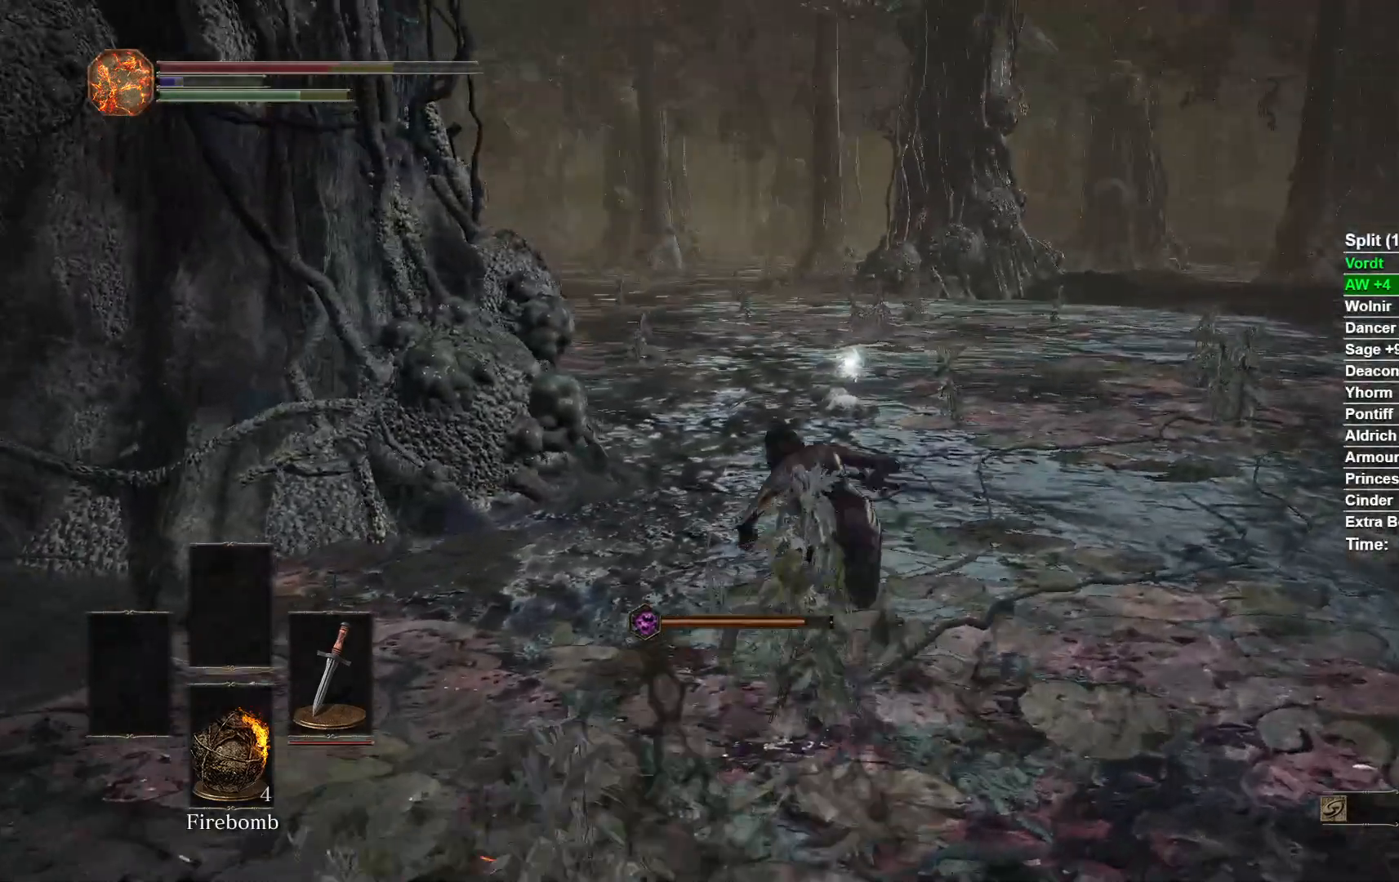
{"buttons": ["L2", "R2"], "right_stick": "left"}
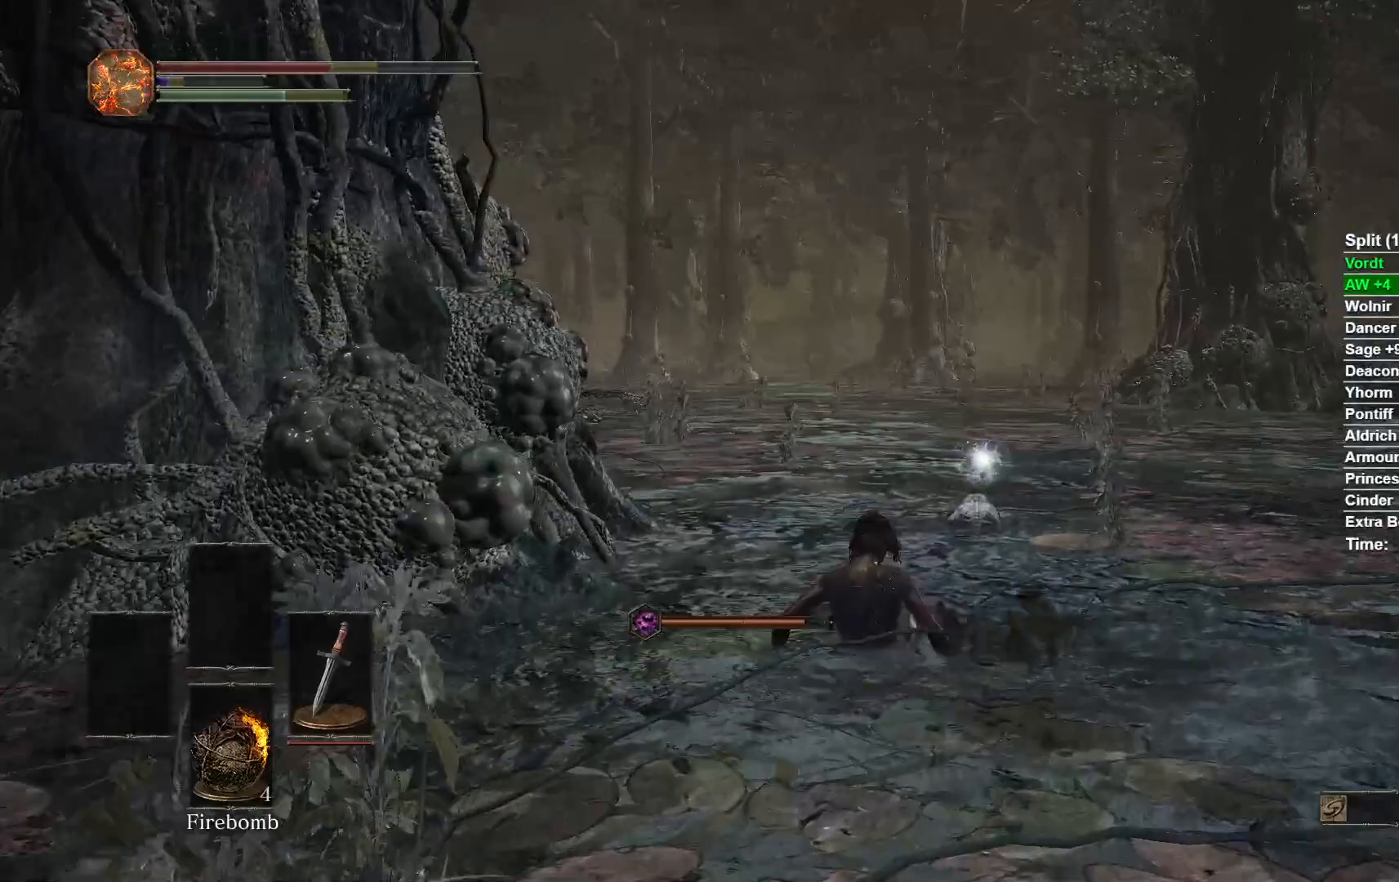
{"buttons": [], "right_stick": "center"}